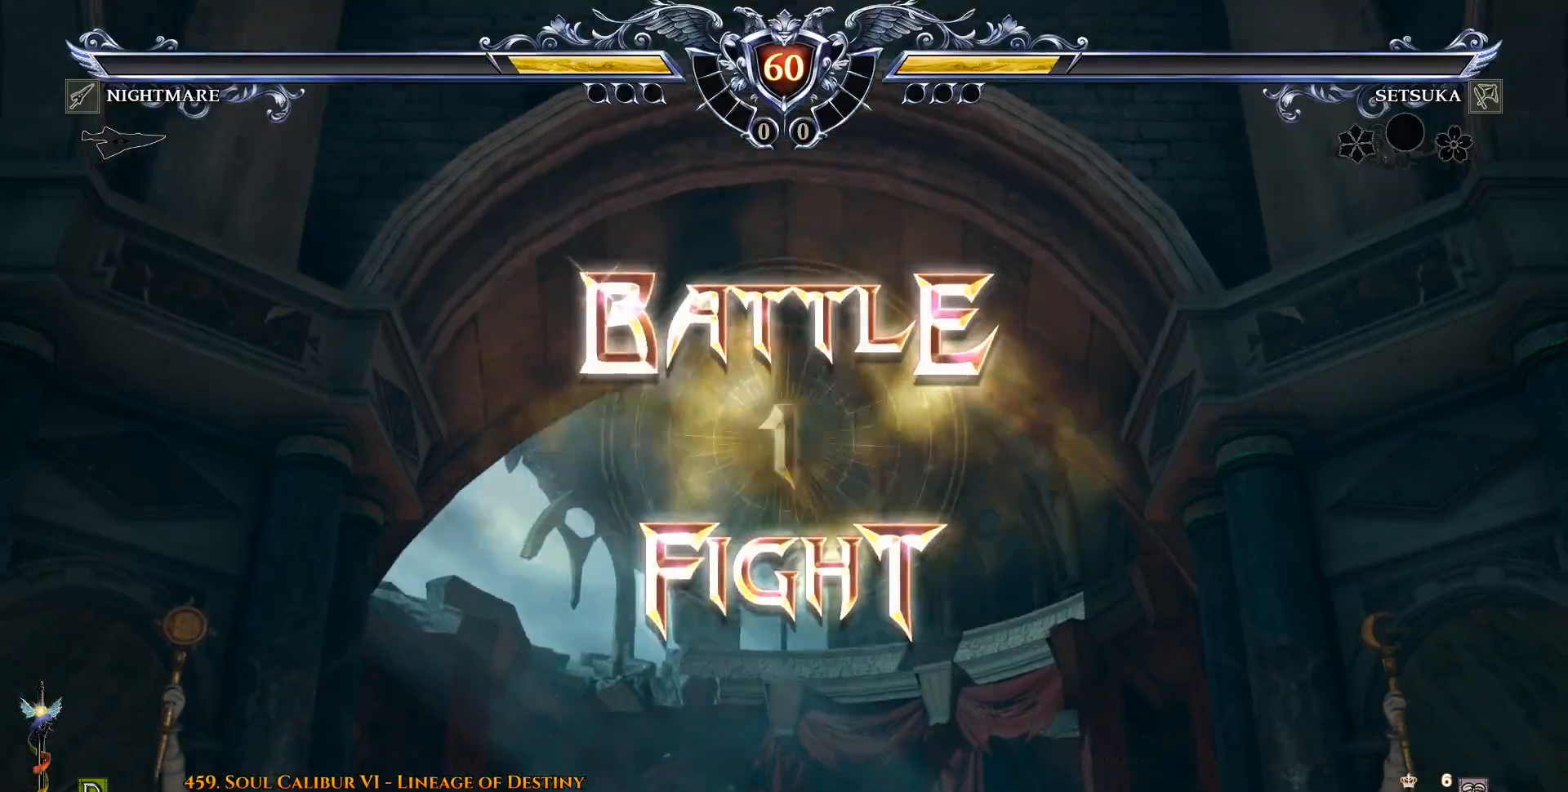
Gameplay with a controller (PlayStation layout); each line is a JSON object with the inputs held at the frame after it (dt_ms = milliseconds from this image to that frame). "events" lists button and stick changes between this image and that frame as [ms after this image, input, new state], when the widget could be followed in between. Not read: DPAD_UP L1 R1 START.
{"dt_ms": 500, "buttons": [], "left_stick": "center", "right_stick": "center", "events": [[183, "DPAD_LEFT", "down"], [283, "DPAD_LEFT", "up"], [317, "DPAD_RIGHT", "down"], [467, "DPAD_RIGHT", "up"]]}
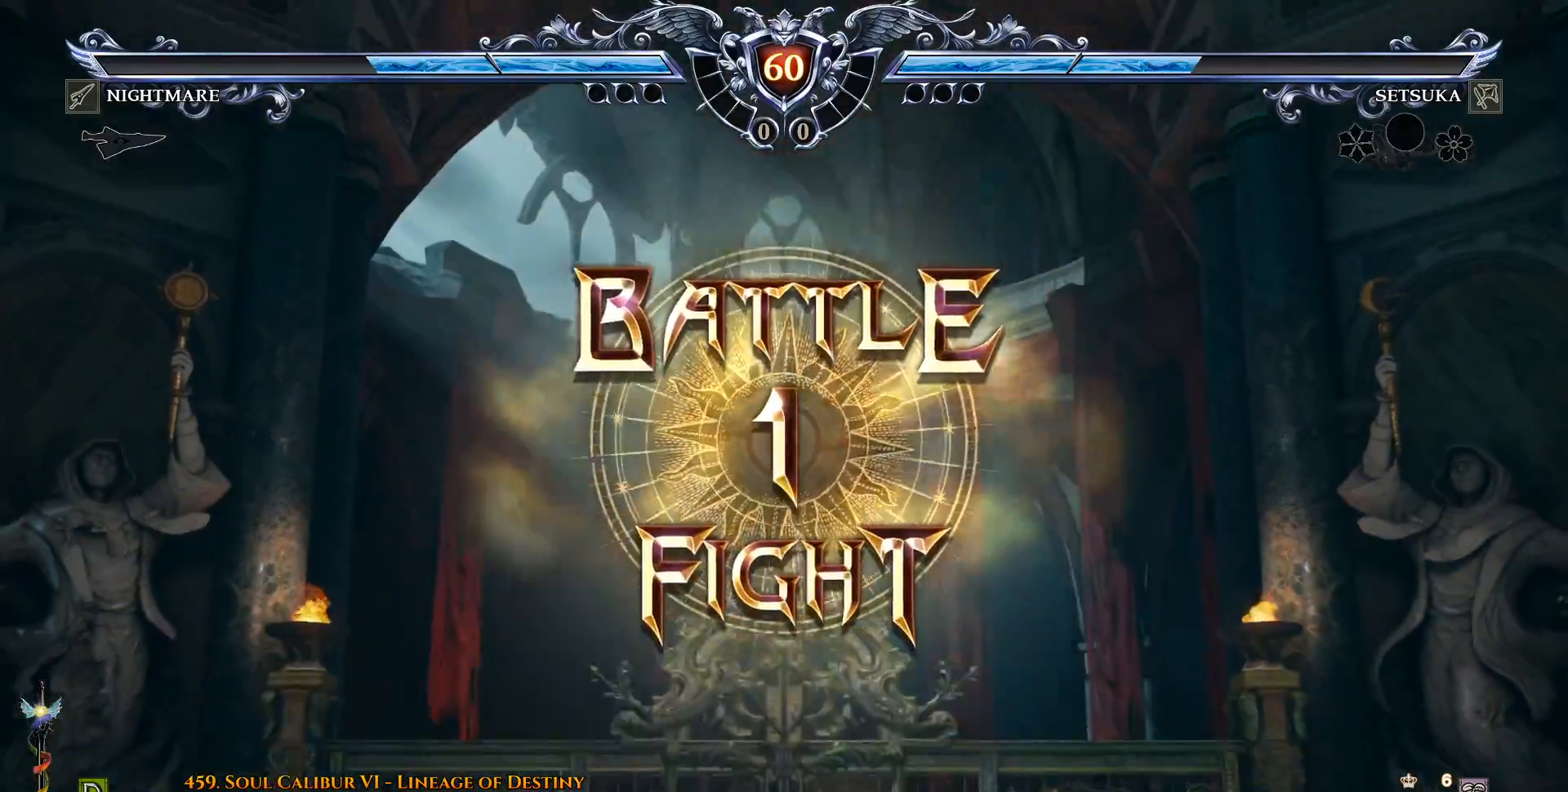
{"dt_ms": 500, "buttons": ["DPAD_LEFT"], "left_stick": "center", "right_stick": "center", "events": [[450, "DPAD_LEFT", "down"]]}
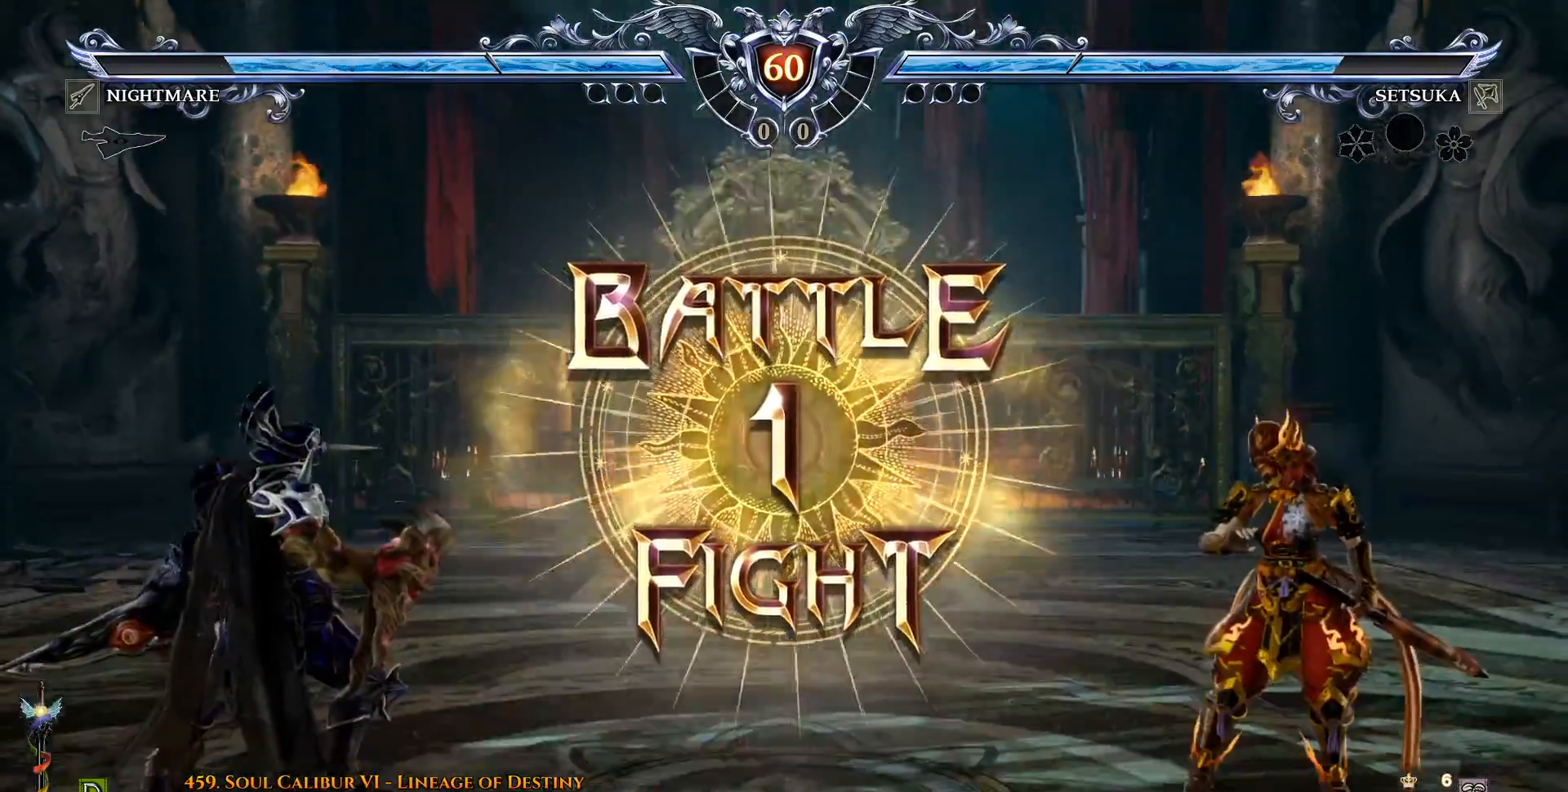
{"dt_ms": 500, "buttons": ["DPAD_RIGHT"], "left_stick": "center", "right_stick": "center", "events": [[100, "DPAD_LEFT", "up"], [200, "CROSS", "down"], [367, "CROSS", "up"], [483, "DPAD_RIGHT", "down"]]}
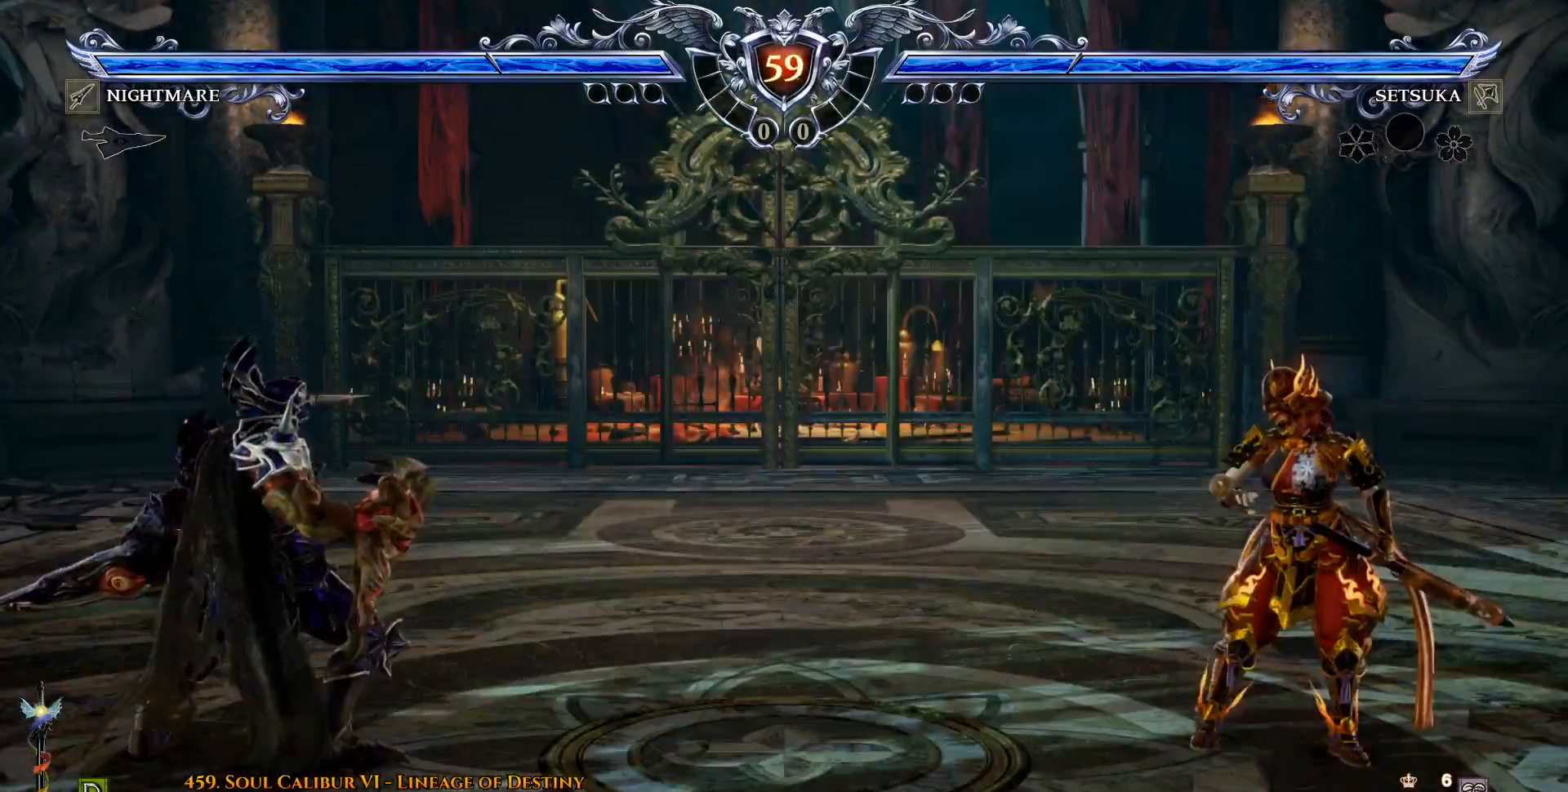
{"dt_ms": 500, "buttons": ["CROSS"], "left_stick": "center", "right_stick": "center", "events": [[50, "DPAD_RIGHT", "up"], [183, "DPAD_DOWN", "down"], [233, "DPAD_DOWN", "up"], [267, "CROSS", "down"]]}
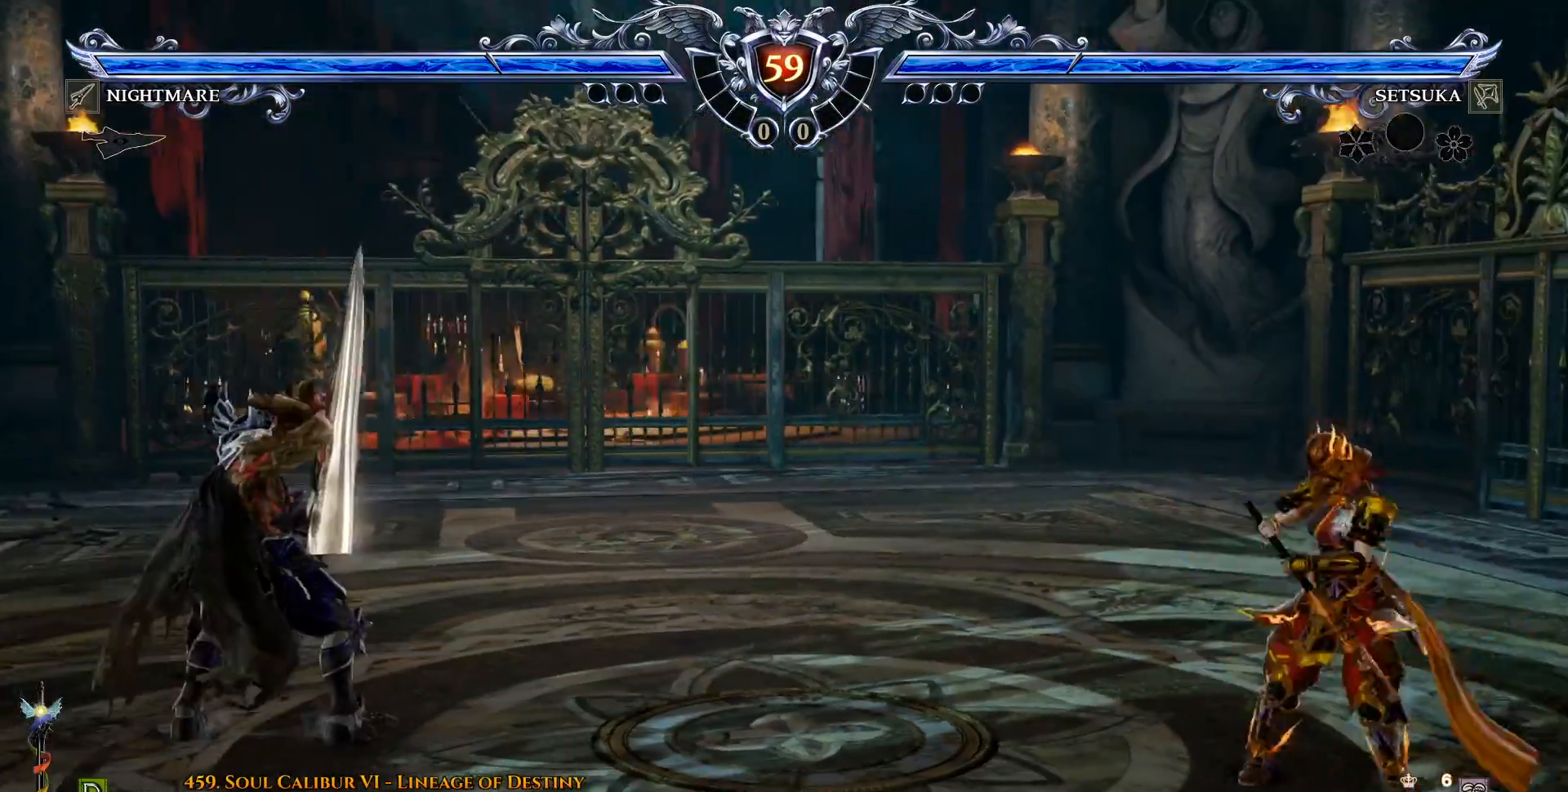
{"dt_ms": 500, "buttons": [], "left_stick": "center", "right_stick": "center", "events": [[100, "CROSS", "up"], [300, "DPAD_RIGHT", "down"], [350, "R2", "down"], [467, "DPAD_RIGHT", "up"], [500, "R2", "up"]]}
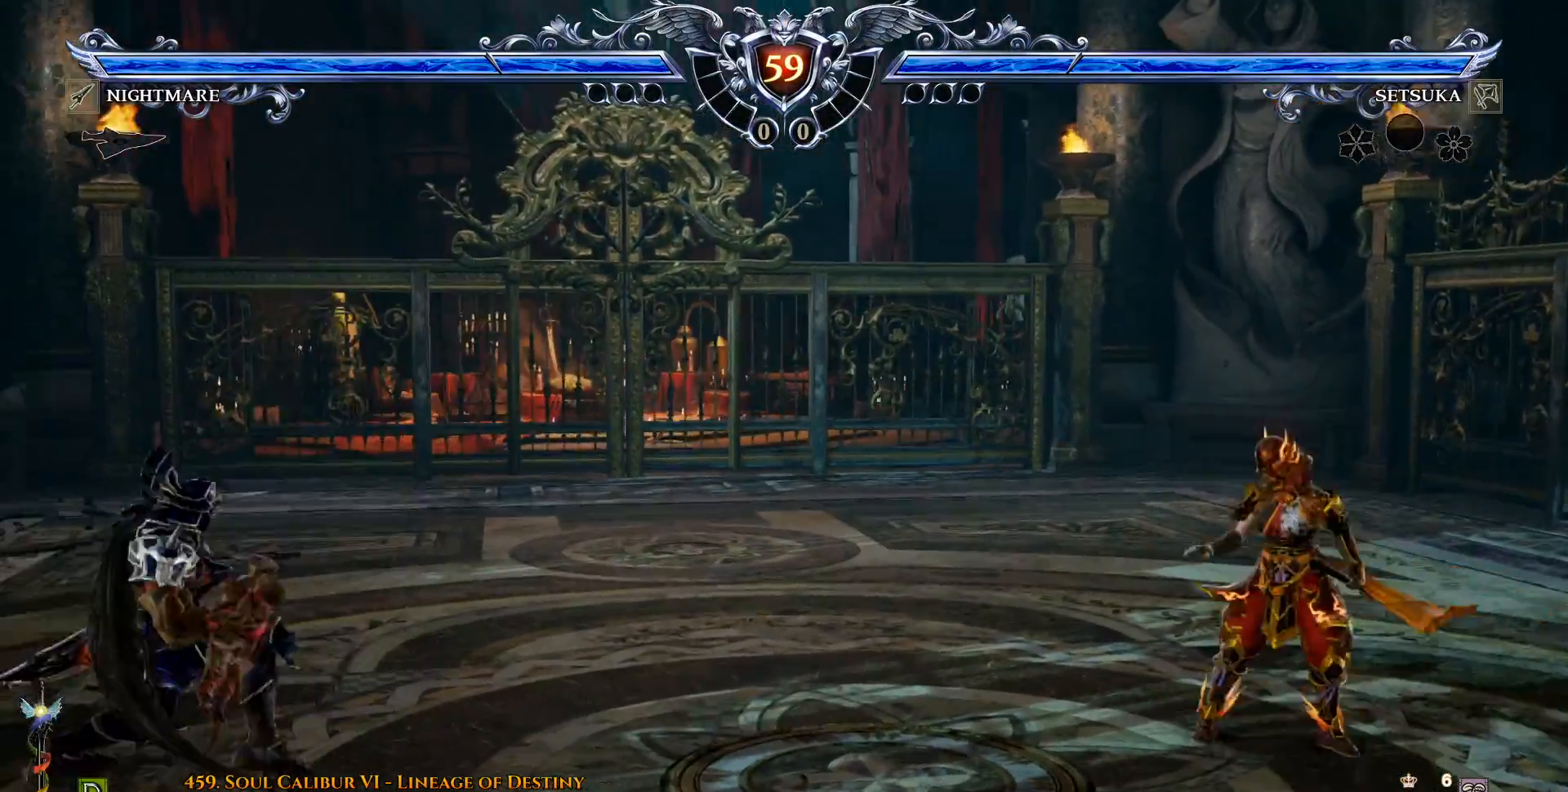
{"dt_ms": 500, "buttons": [], "left_stick": "center", "right_stick": "center", "events": []}
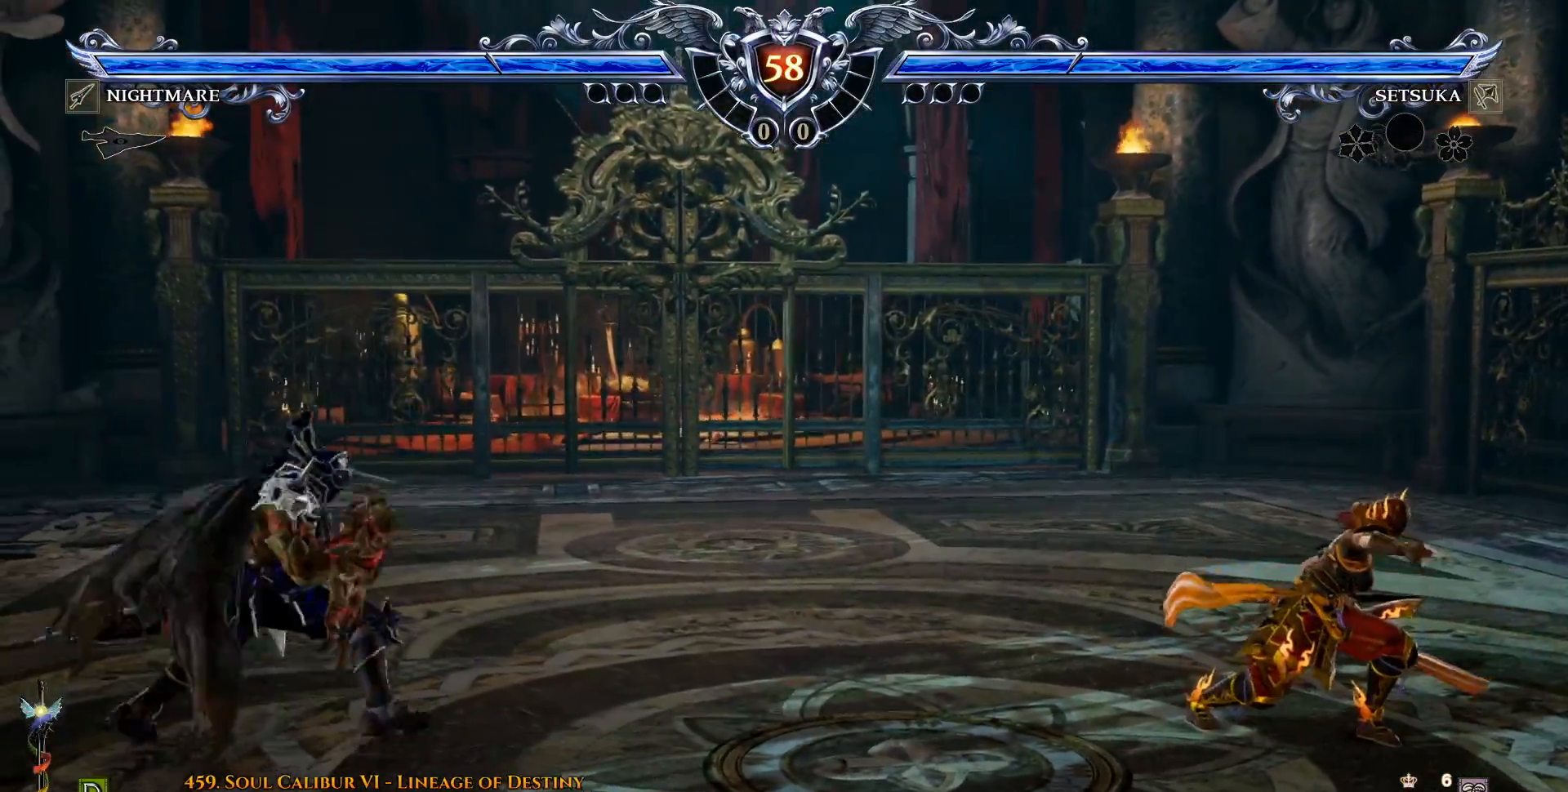
{"dt_ms": 500, "buttons": [], "left_stick": "center", "right_stick": "center", "events": []}
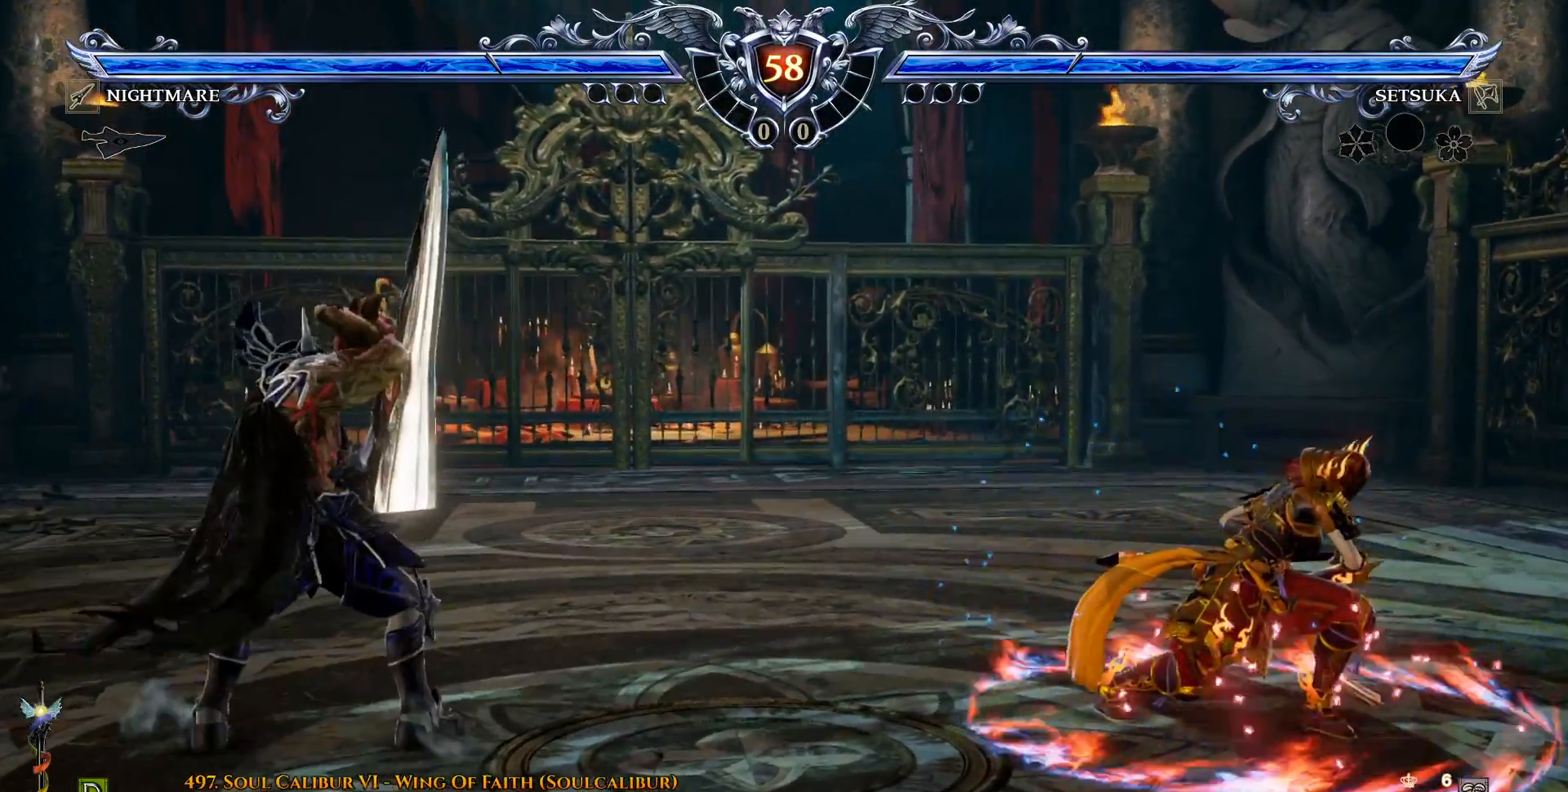
{"dt_ms": 500, "buttons": [], "left_stick": "center", "right_stick": "center", "events": [[333, "TRIANGLE", "down"], [483, "TRIANGLE", "up"]]}
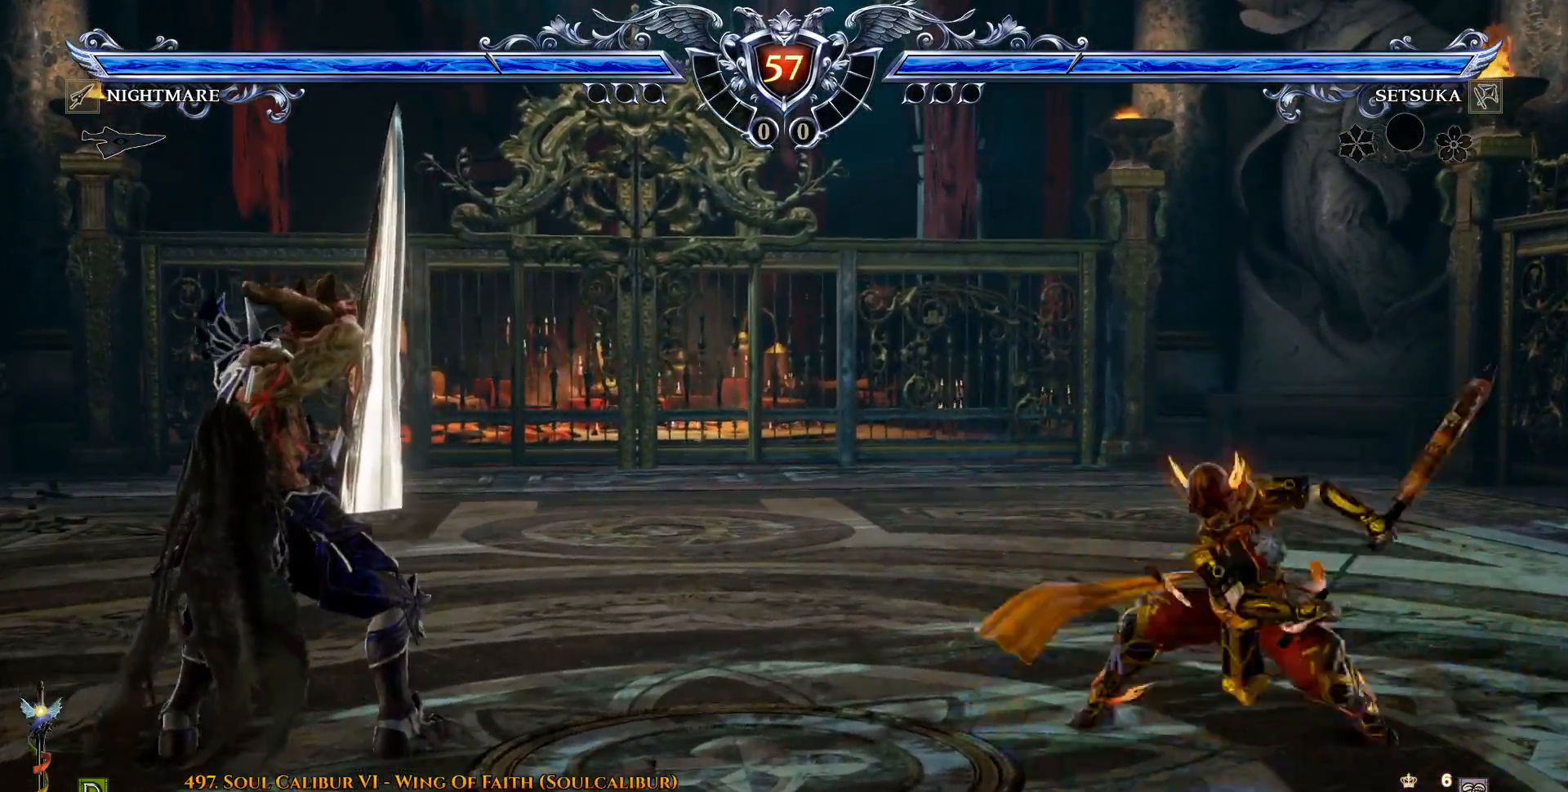
{"dt_ms": 500, "buttons": [], "left_stick": "center", "right_stick": "center", "events": [[33, "TRIANGLE", "down"], [83, "TRIANGLE", "up"]]}
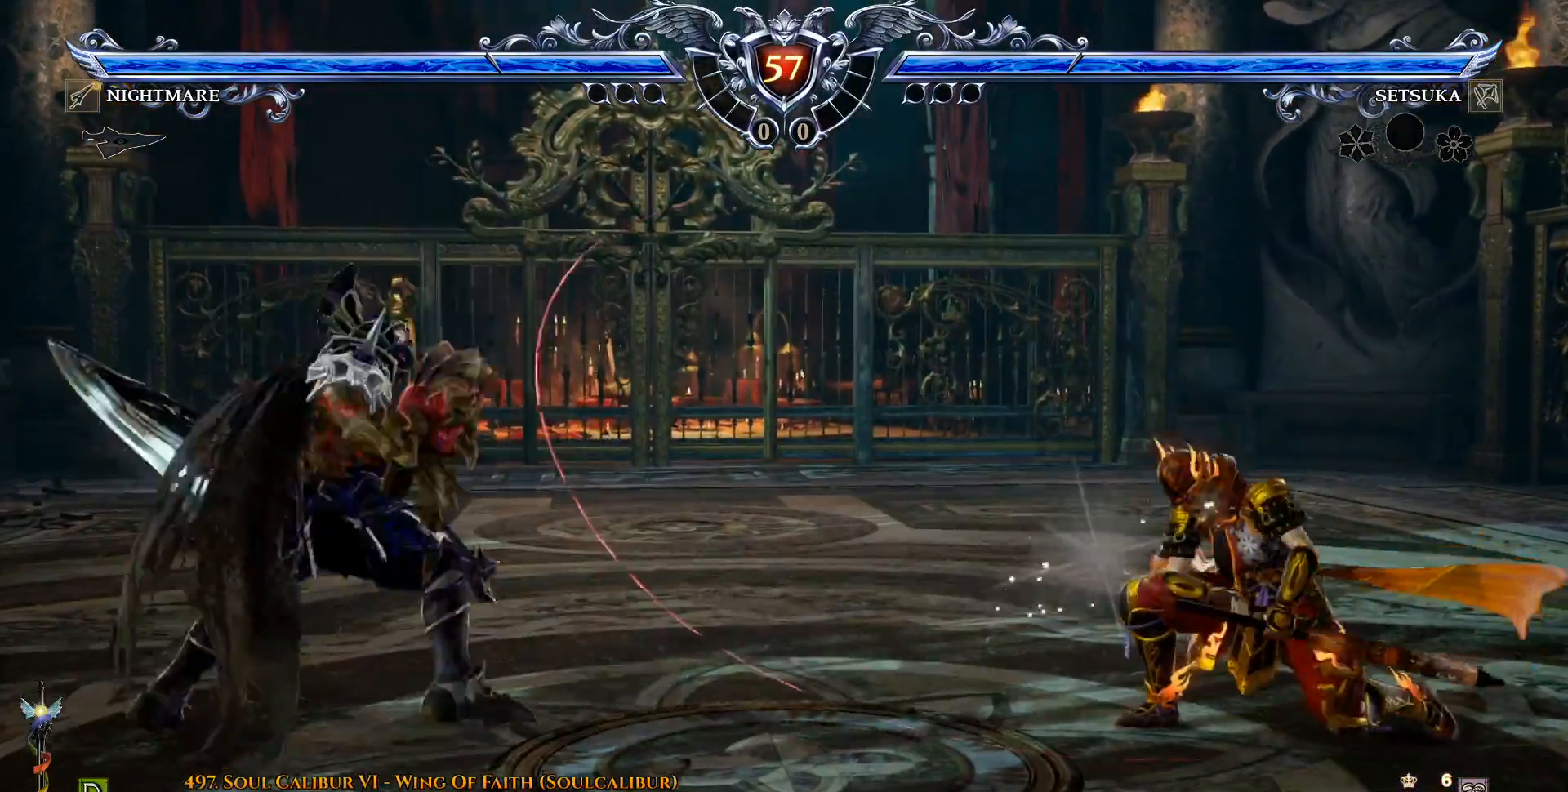
{"dt_ms": 500, "buttons": ["CROSS"], "left_stick": "center", "right_stick": "center", "events": [[50, "CROSS", "down"]]}
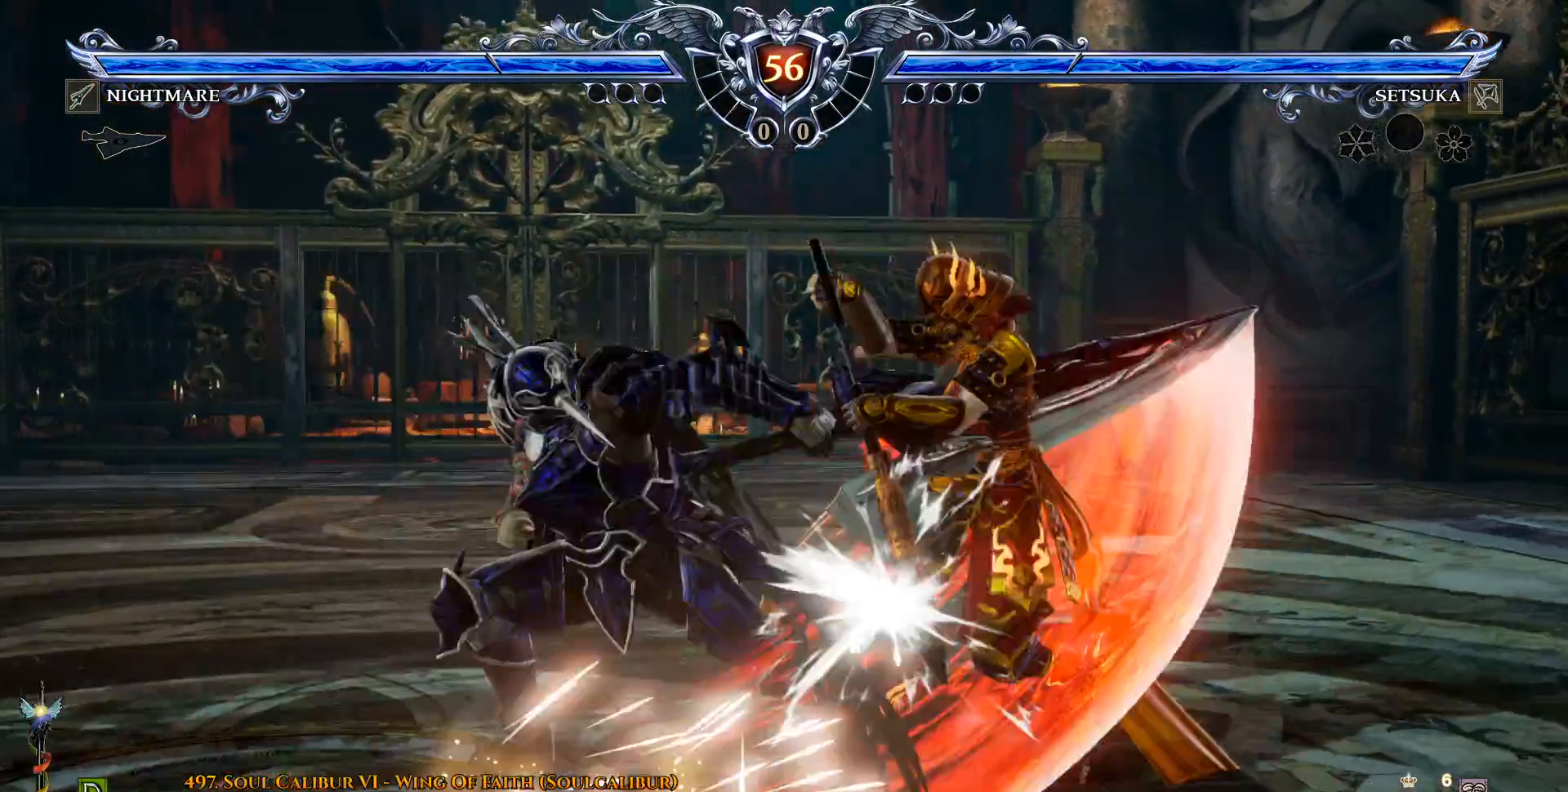
{"dt_ms": 1000, "buttons": [], "left_stick": "center", "right_stick": "center", "events": [[250, "CROSS", "up"], [317, "DPAD_DOWN", "down"], [383, "SQUARE", "down"], [517, "SQUARE", "up"], [567, "SQUARE", "down"], [617, "SQUARE", "up"], [733, "DPAD_DOWN", "up"]]}
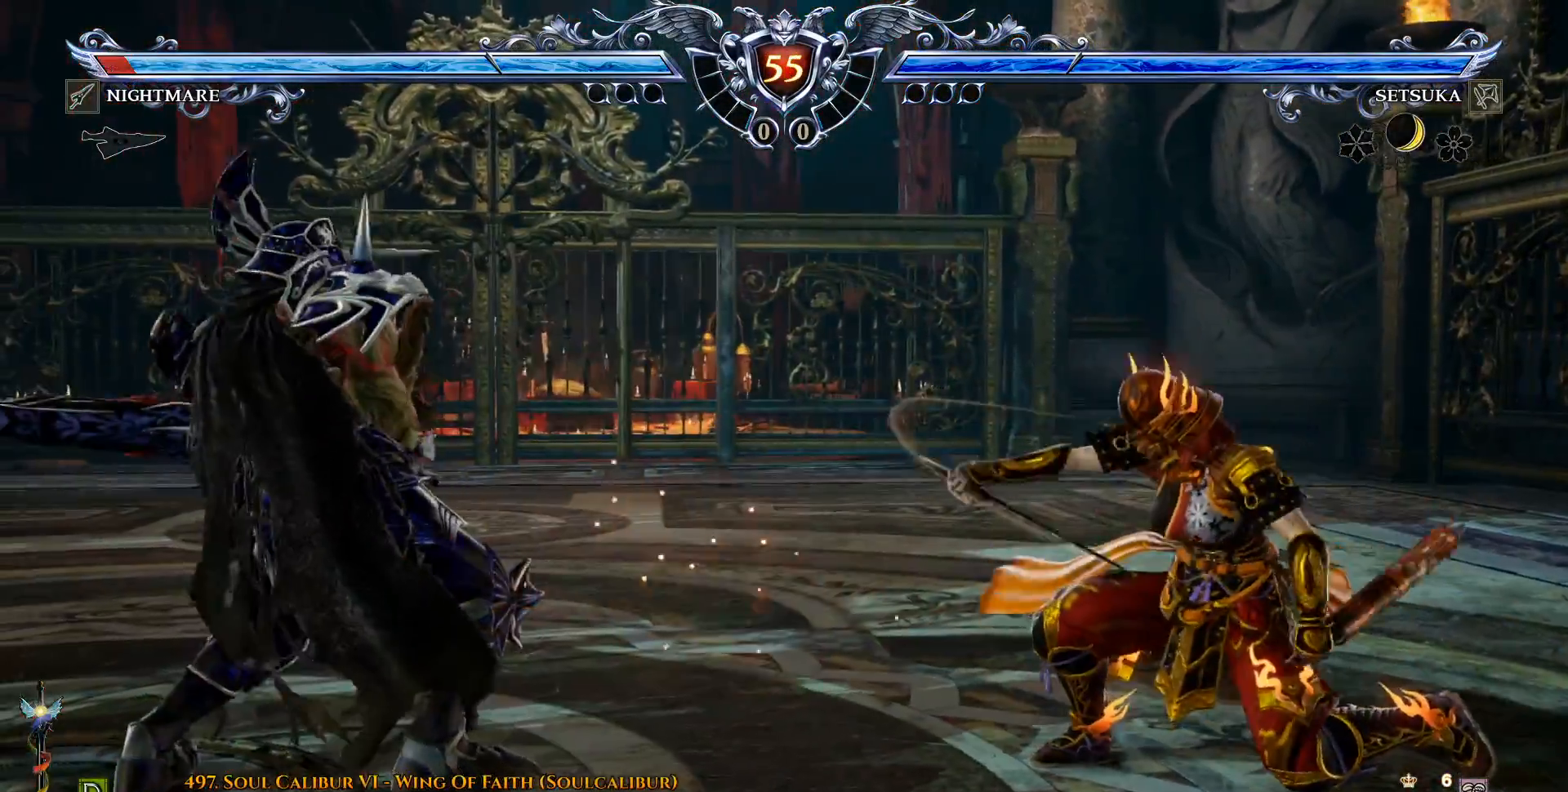
{"dt_ms": 500, "buttons": [], "left_stick": "center", "right_stick": "center", "events": [[233, "DPAD_RIGHT", "down"], [333, "DPAD_RIGHT", "up"]]}
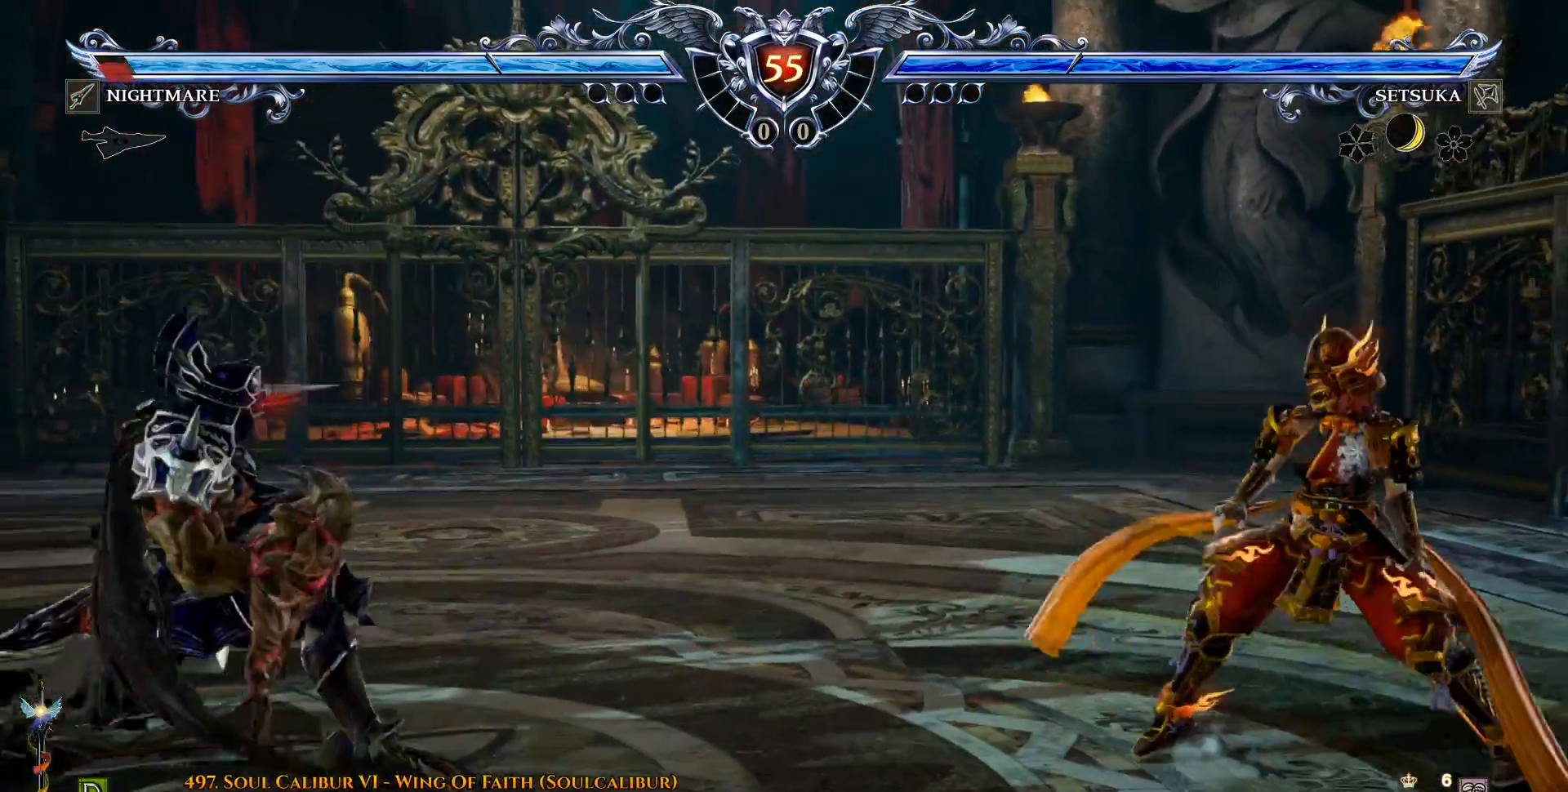
{"dt_ms": 500, "buttons": ["DPAD_LEFT"], "left_stick": "center", "right_stick": "center", "events": [[50, "CROSS", "down"], [167, "CROSS", "up"], [183, "DPAD_LEFT", "down"]]}
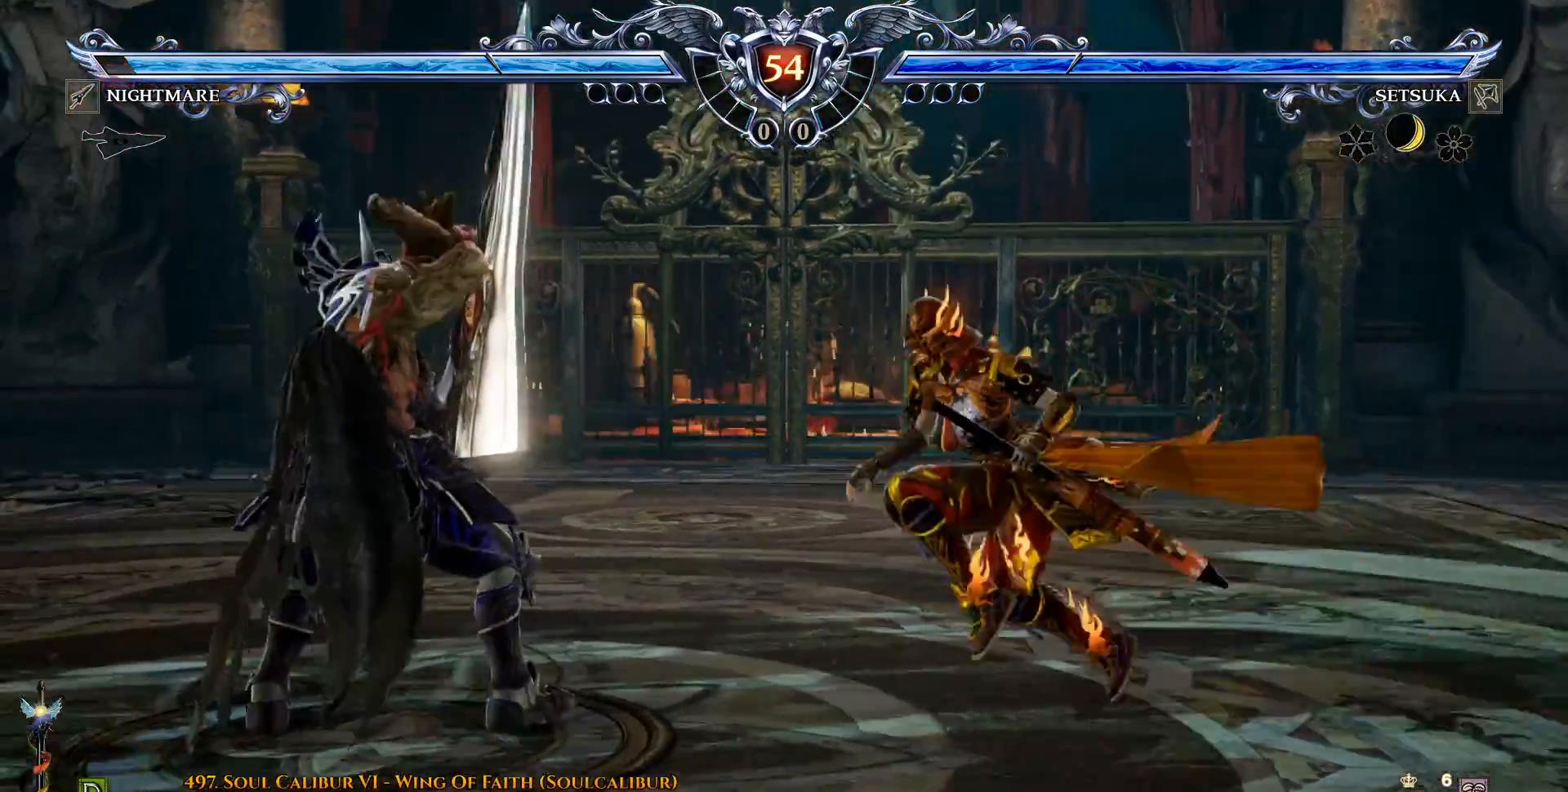
{"dt_ms": 500, "buttons": [], "left_stick": "center", "right_stick": "center", "events": [[33, "CIRCLE", "down"], [133, "CIRCLE", "up"], [217, "CIRCLE", "down"], [267, "CIRCLE", "up"], [267, "DPAD_LEFT", "up"]]}
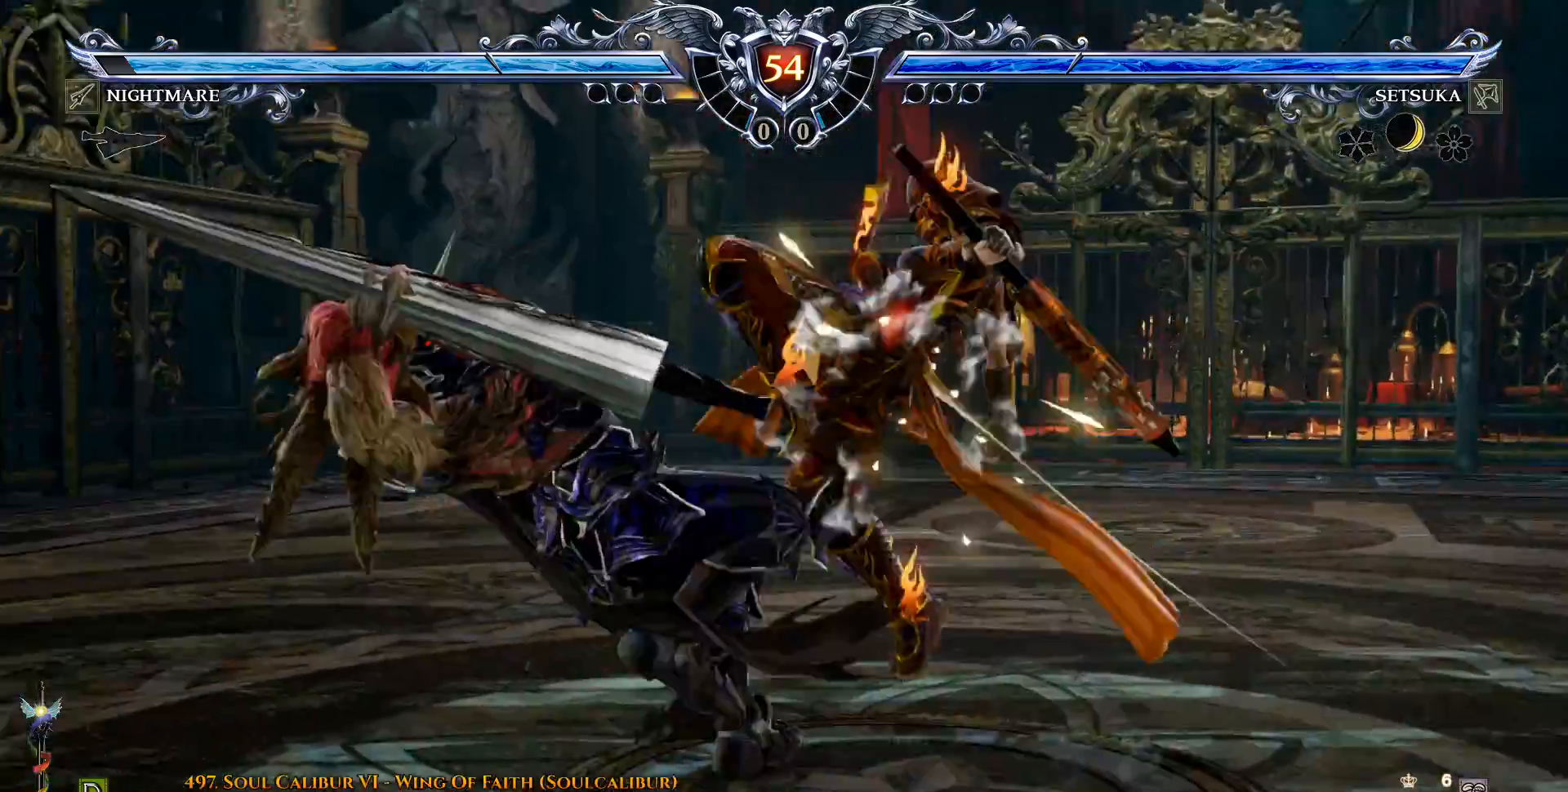
{"dt_ms": 500, "buttons": [], "left_stick": "center", "right_stick": "center", "events": [[233, "DPAD_DOWN", "down"], [267, "SQUARE", "down"], [467, "DPAD_DOWN", "up"], [467, "SQUARE", "up"]]}
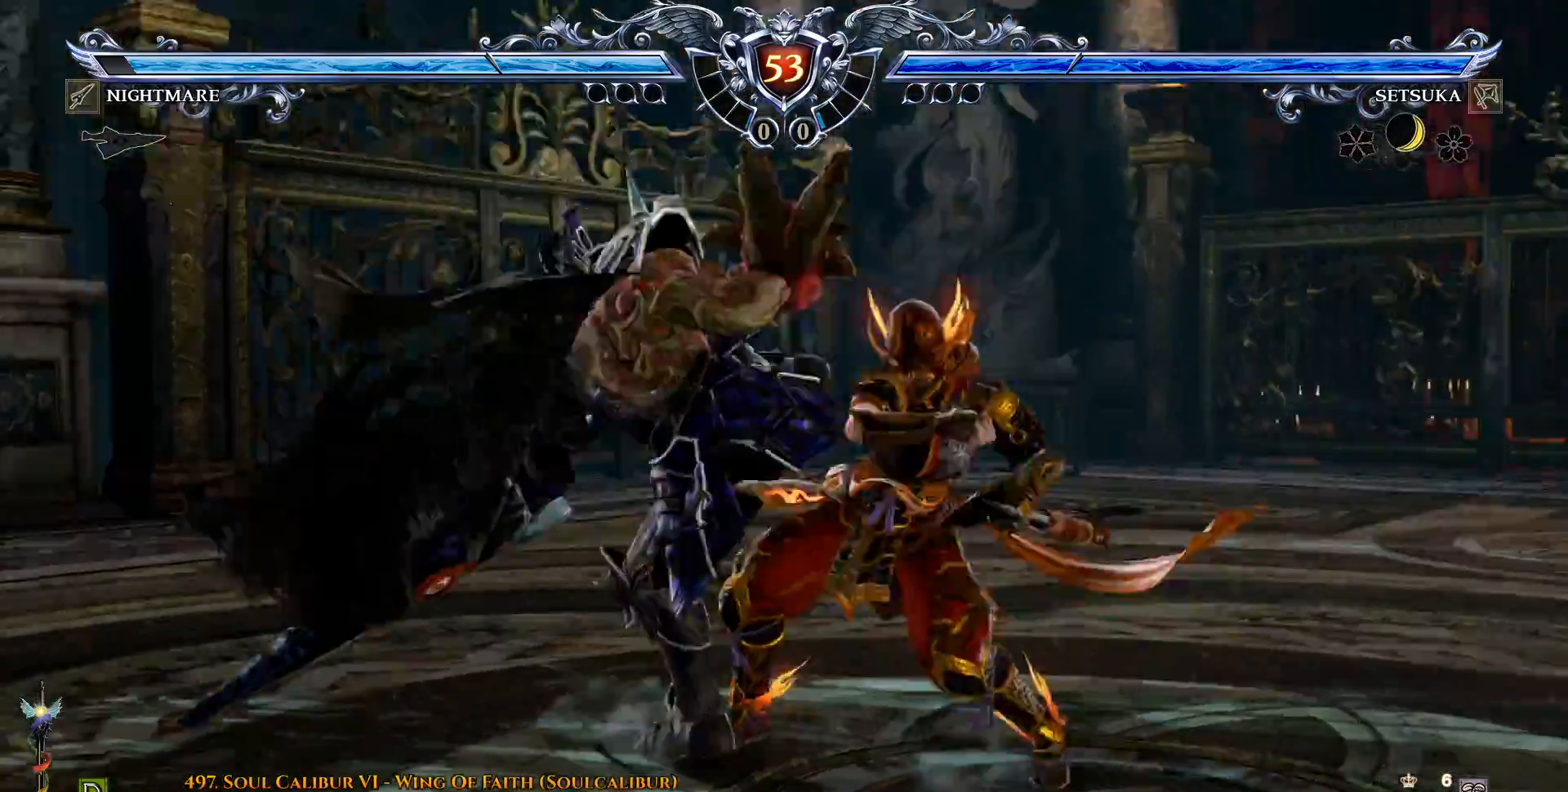
{"dt_ms": 500, "buttons": [], "left_stick": "center", "right_stick": "center", "events": []}
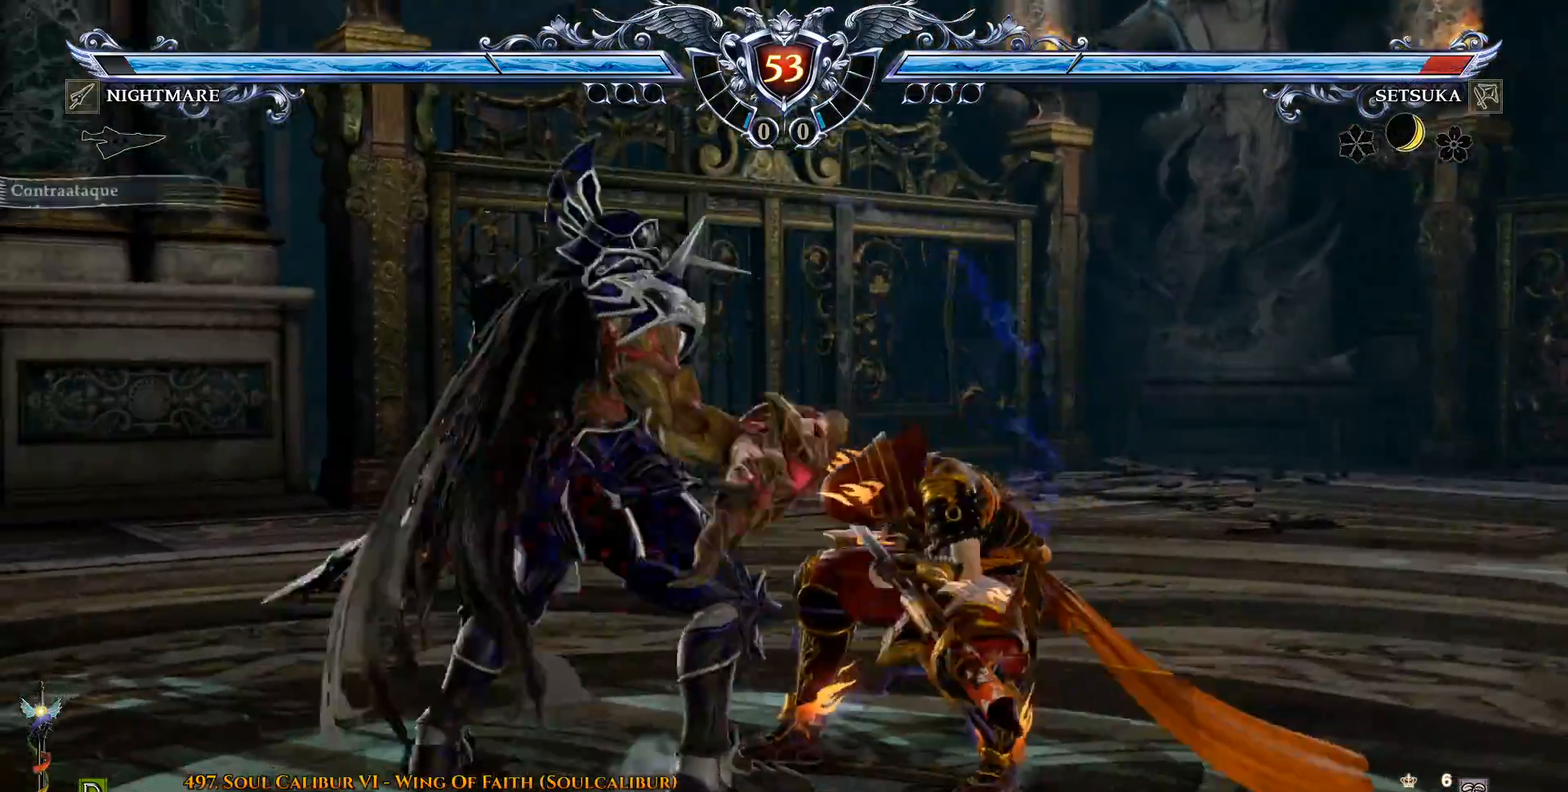
{"dt_ms": 500, "buttons": [], "left_stick": "center", "right_stick": "center", "events": [[17, "CIRCLE", "down"], [117, "CIRCLE", "up"], [150, "CIRCLE", "down"], [233, "CIRCLE", "up"]]}
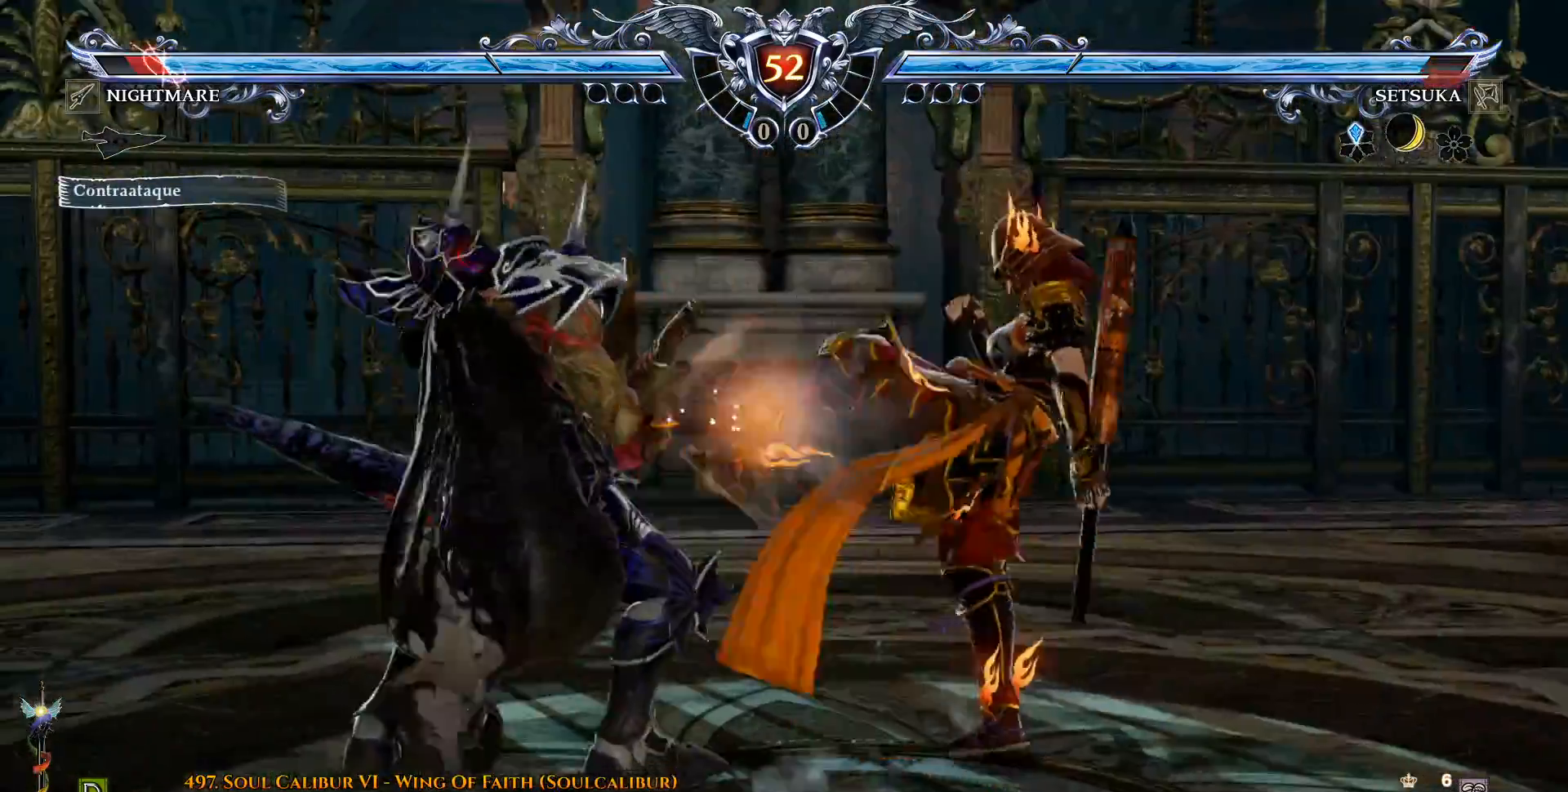
{"dt_ms": 500, "buttons": ["SQUARE"], "left_stick": "center", "right_stick": "center", "events": [[483, "SQUARE", "down"]]}
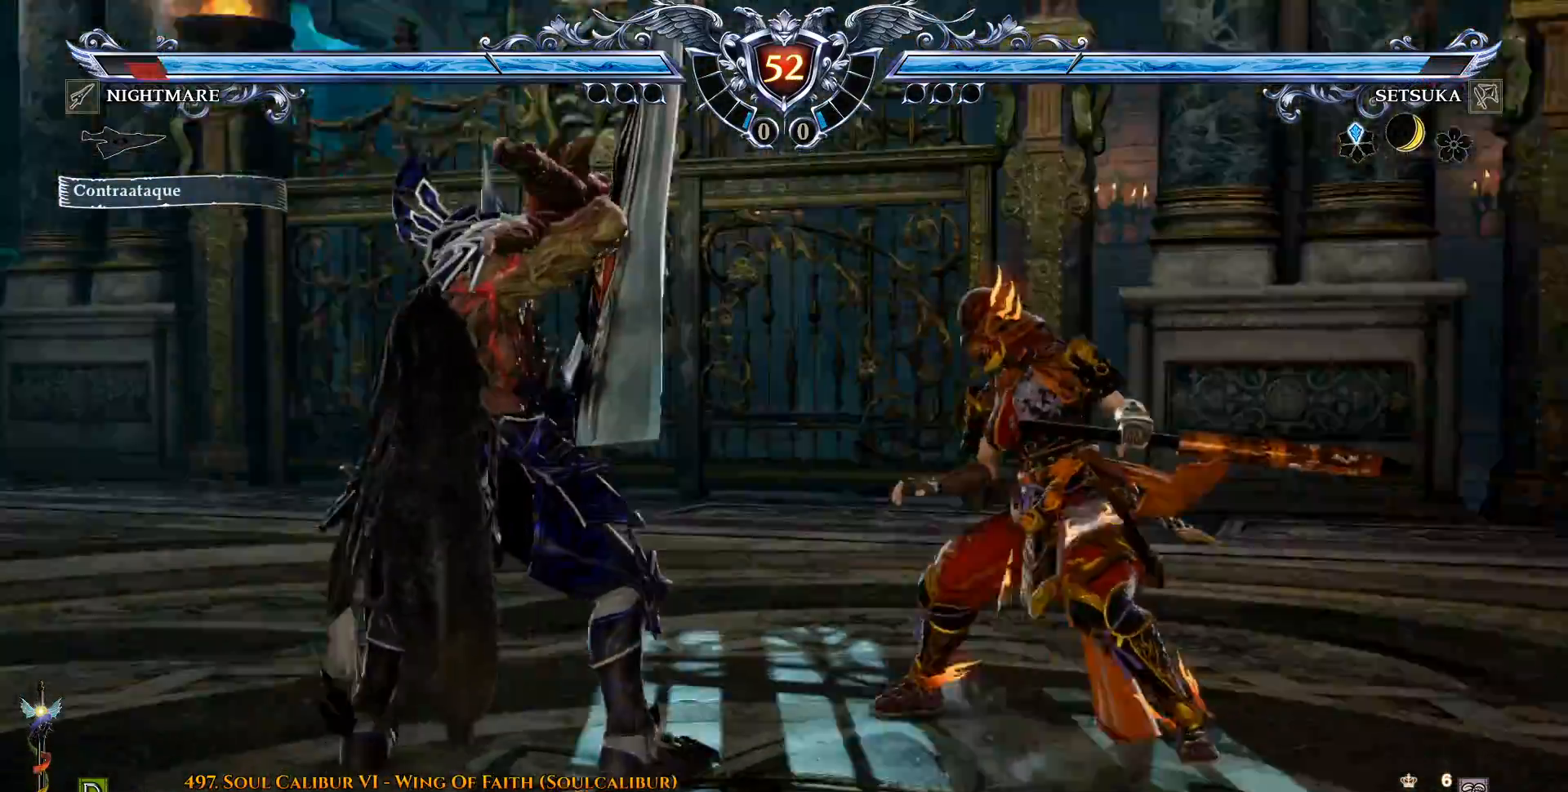
{"dt_ms": 500, "buttons": ["L2"], "left_stick": "center", "right_stick": "center"}
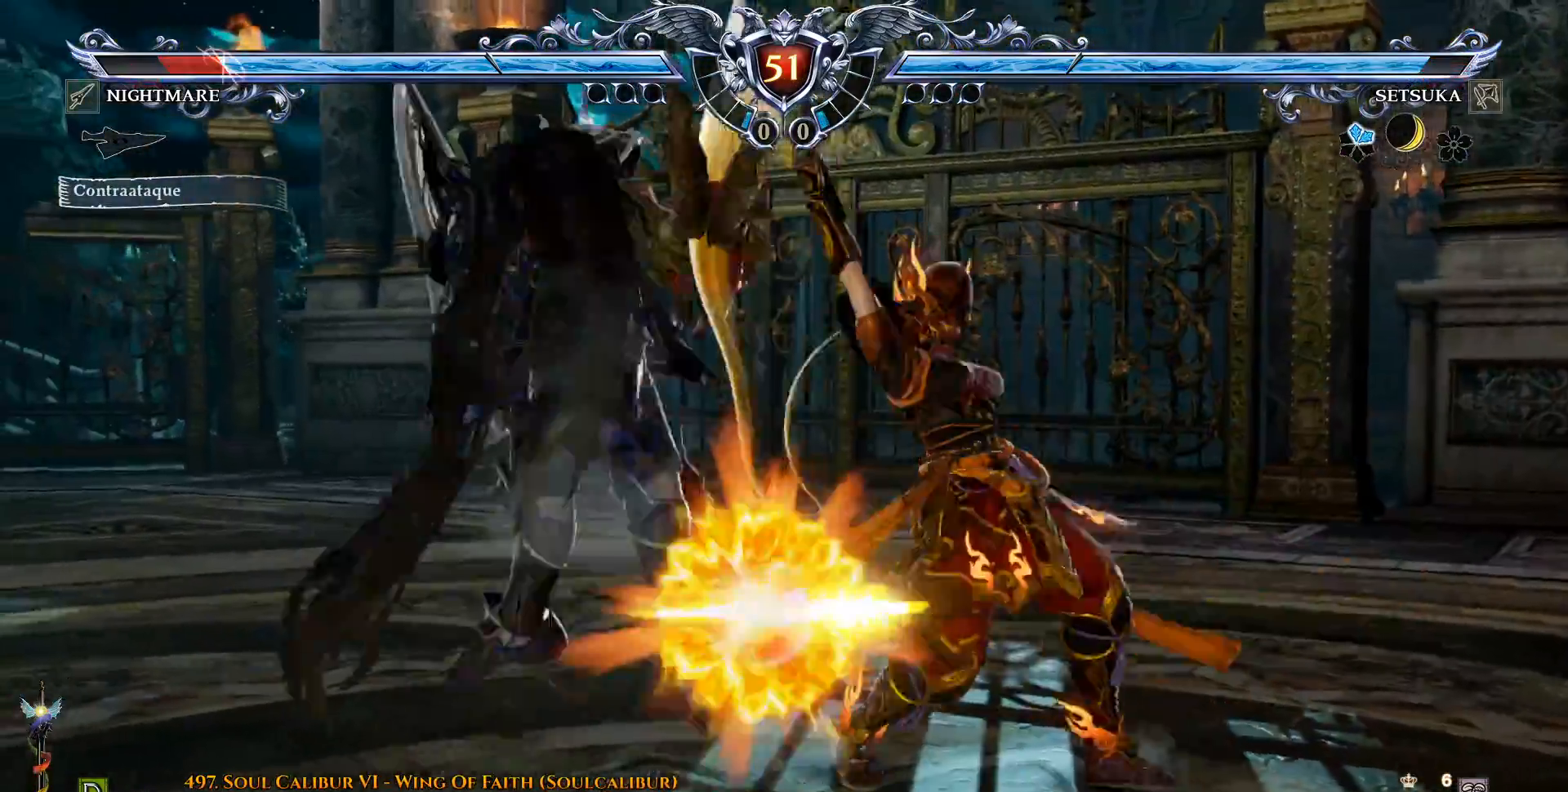
{"dt_ms": 1000, "buttons": ["CROSS"], "left_stick": "center", "right_stick": "center"}
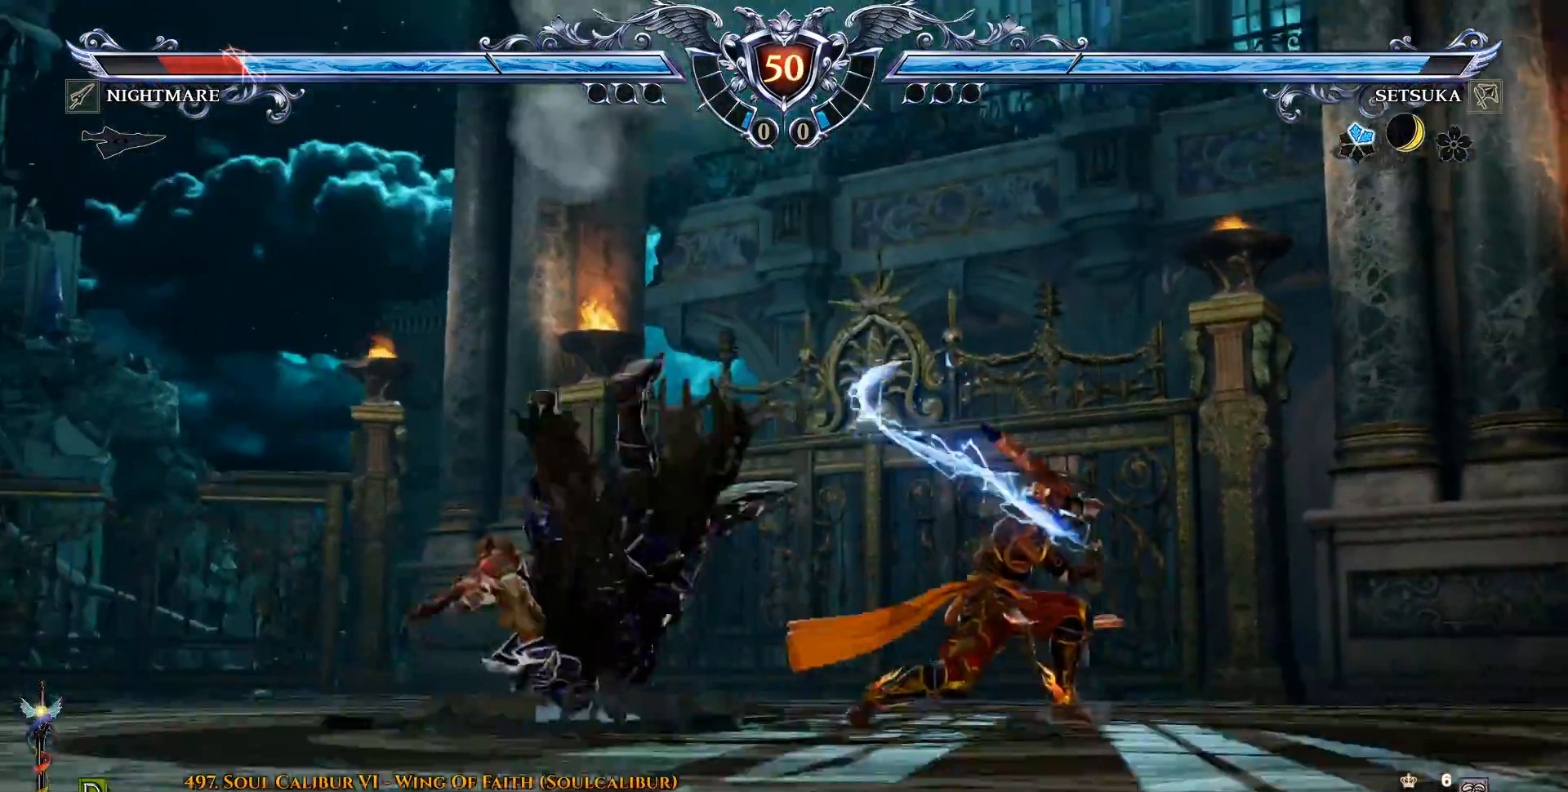
{"dt_ms": 500, "buttons": [], "left_stick": "center", "right_stick": "center", "events": [[33, "CROSS", "up"]]}
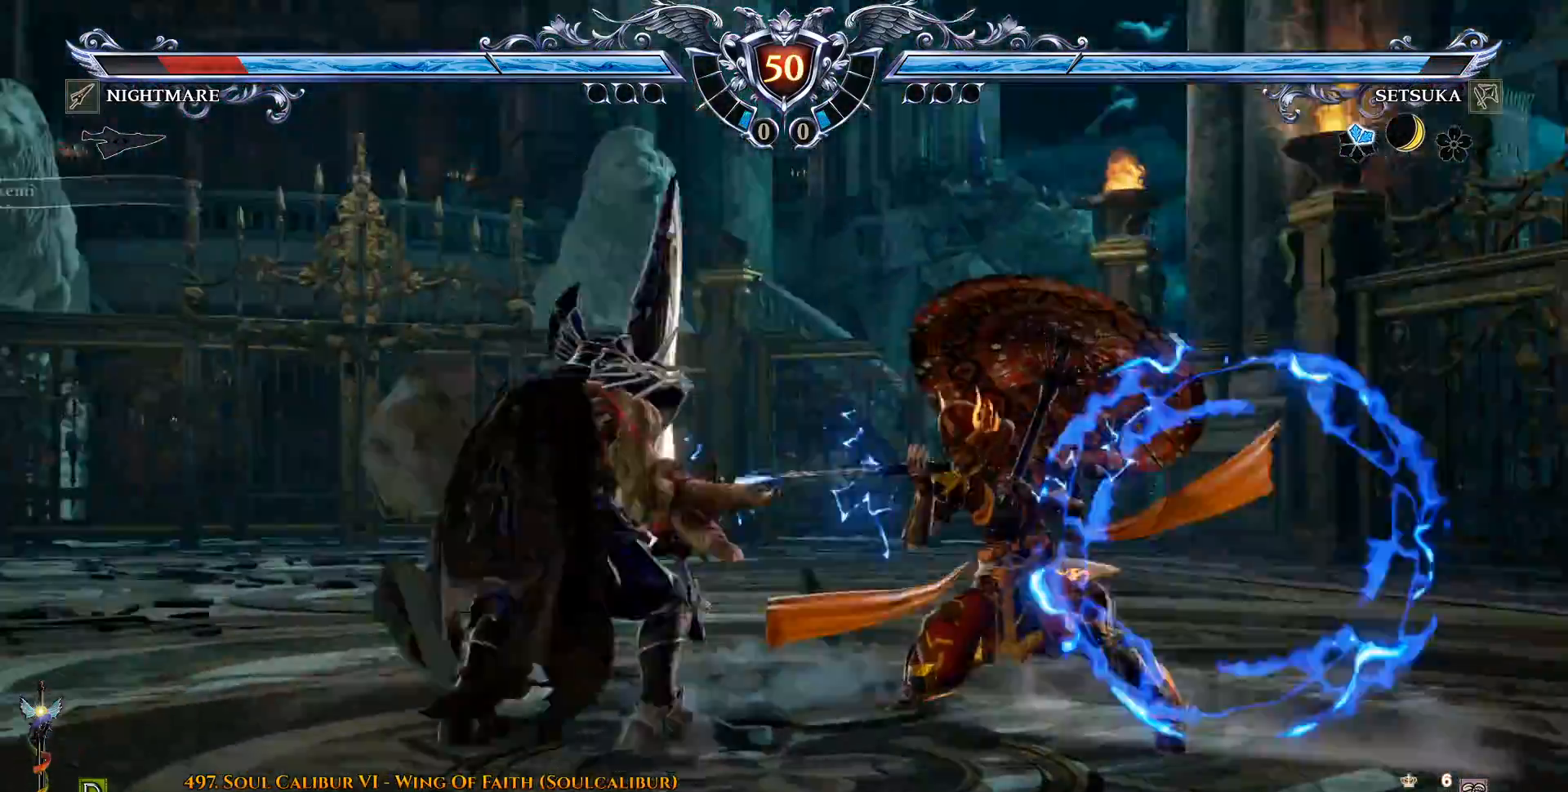
{"dt_ms": 500, "buttons": ["CROSS"], "left_stick": "center", "right_stick": "center", "events": [[317, "CROSS", "down"]]}
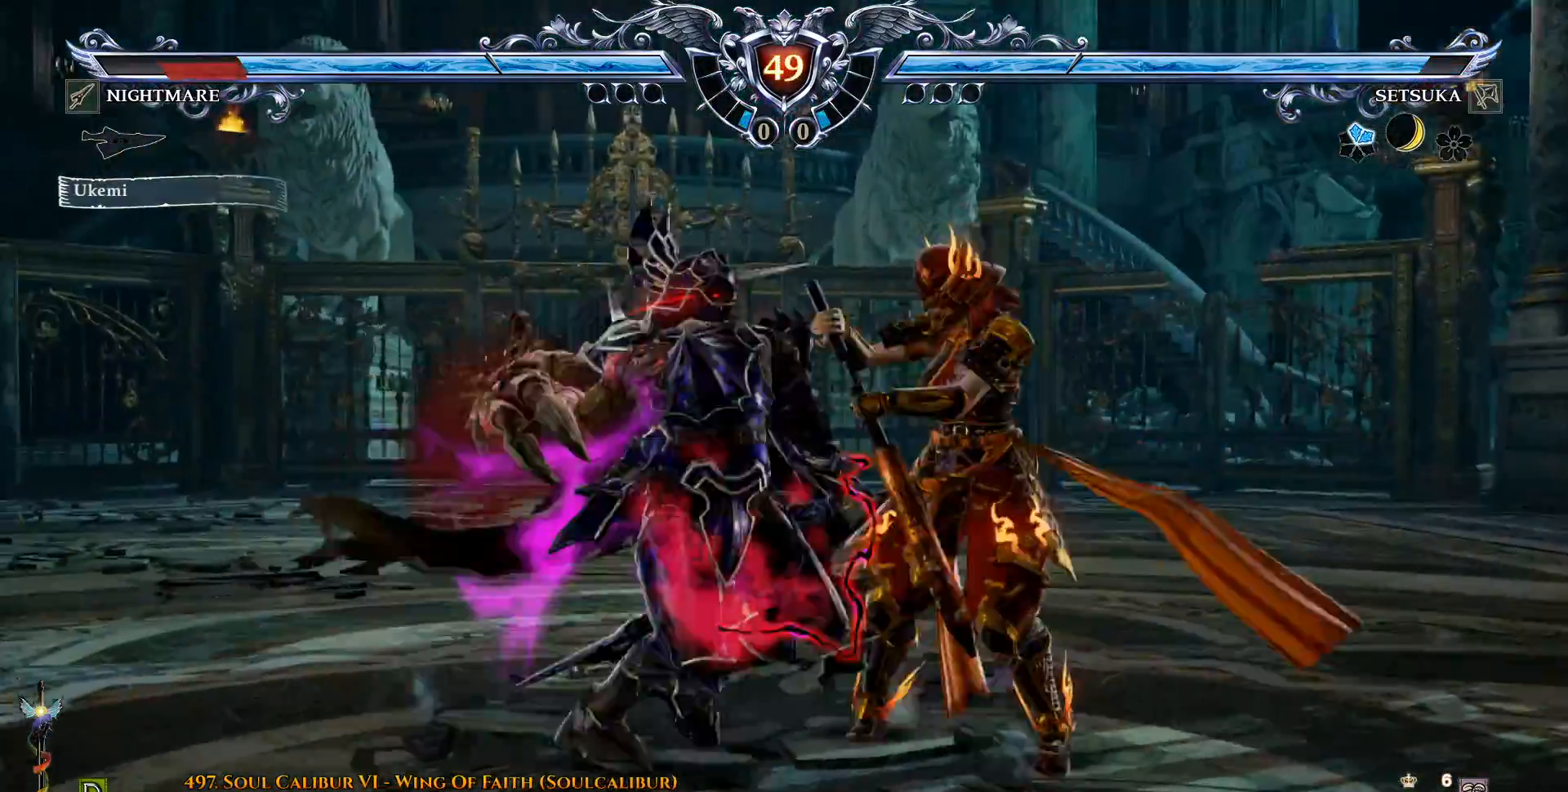
{"dt_ms": 500, "buttons": ["DPAD_LEFT"], "left_stick": "center", "right_stick": "center", "events": [[450, "CROSS", "up"], [467, "DPAD_LEFT", "down"]]}
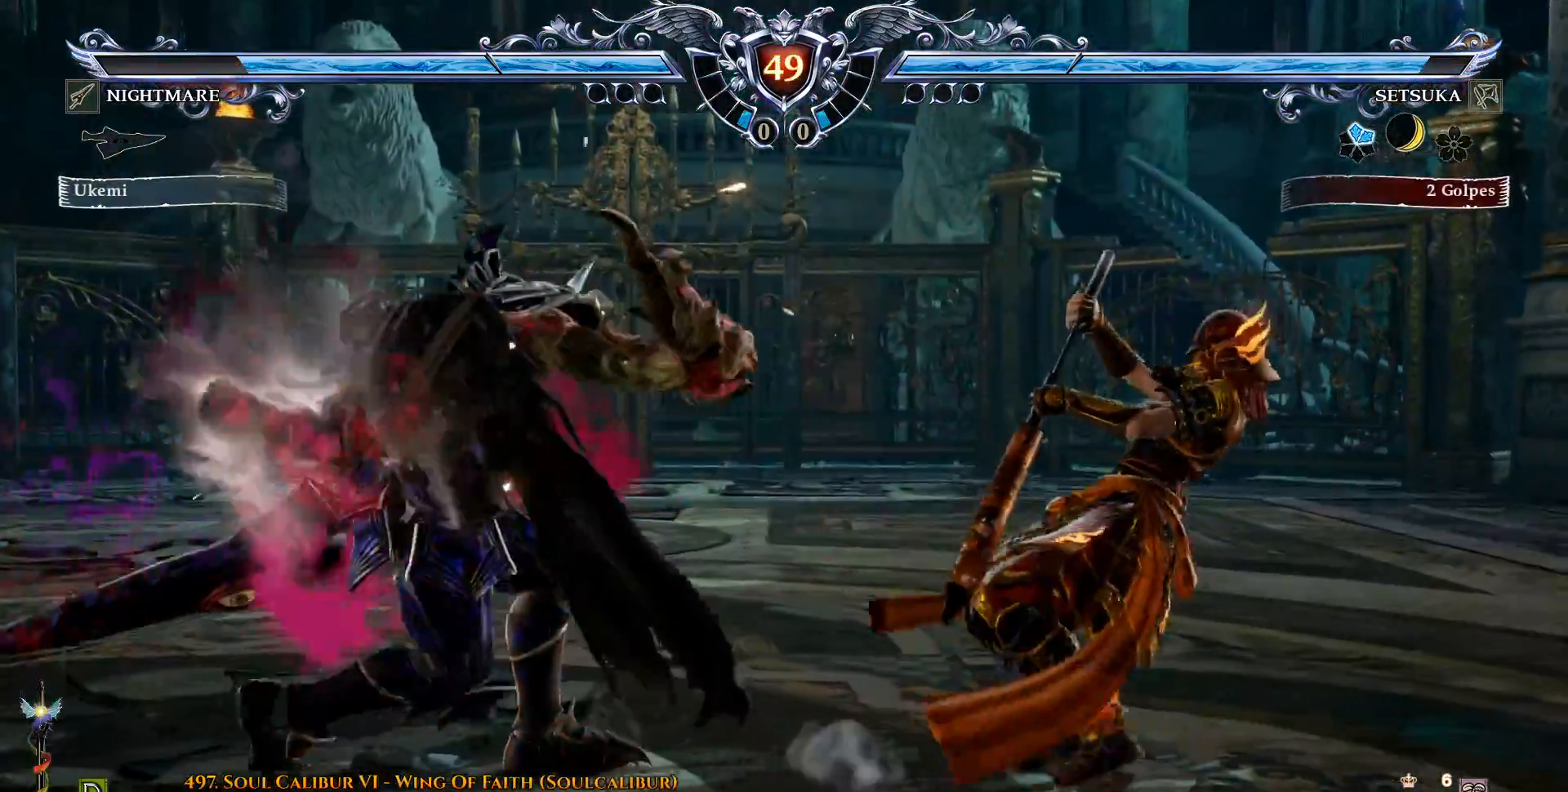
{"dt_ms": 500, "buttons": ["DPAD_DOWN", "DPAD_RIGHT"], "left_stick": "center", "right_stick": "center", "events": [[400, "DPAD_LEFT", "up"], [467, "DPAD_DOWN", "down"], [467, "DPAD_RIGHT", "down"]]}
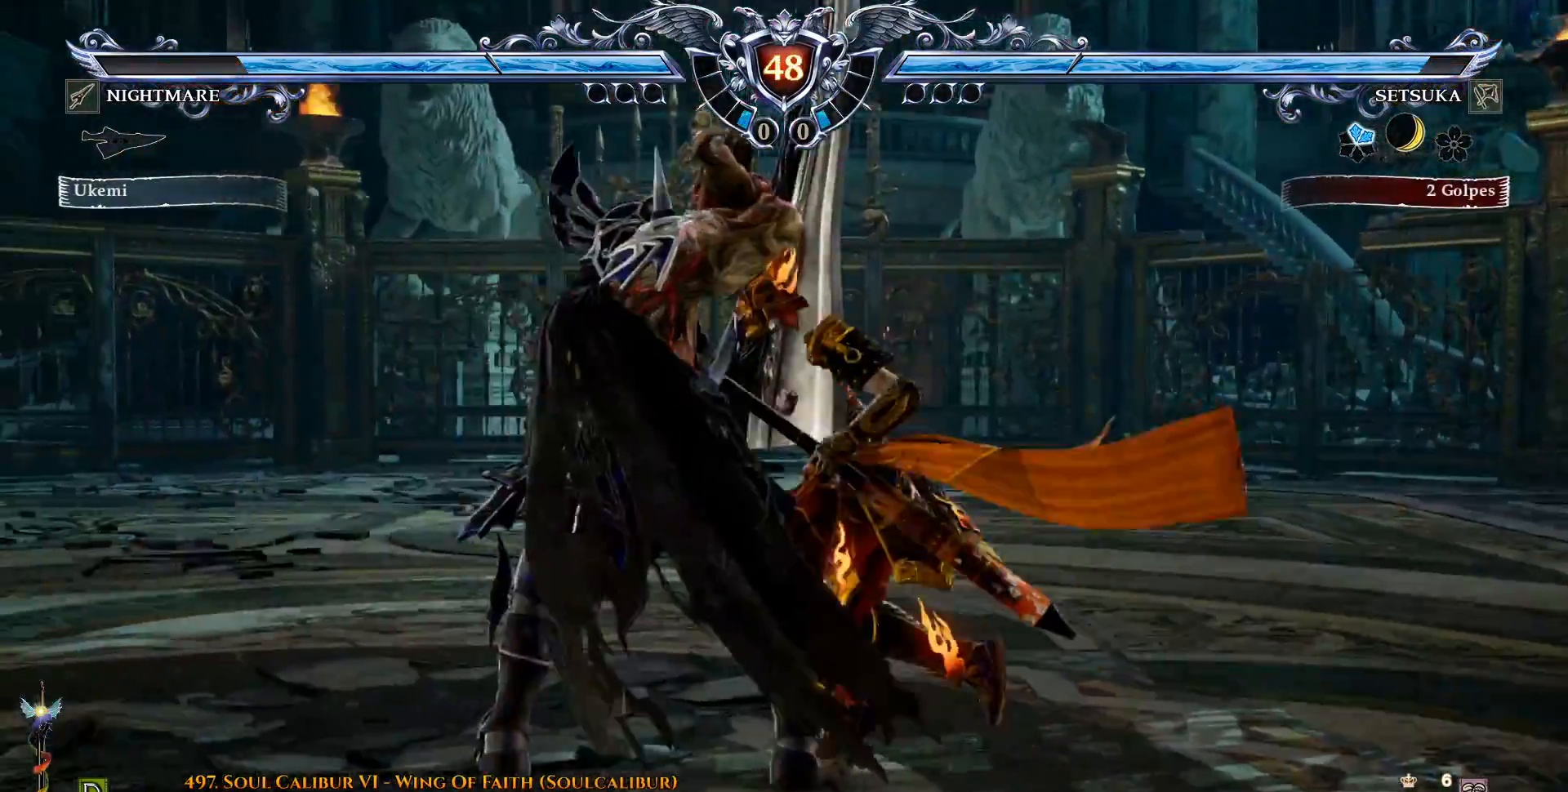
{"dt_ms": 500, "buttons": ["CIRCLE", "DPAD_DOWN", "DPAD_RIGHT"], "left_stick": "center", "right_stick": "center", "events": [[17, "CIRCLE", "down"]]}
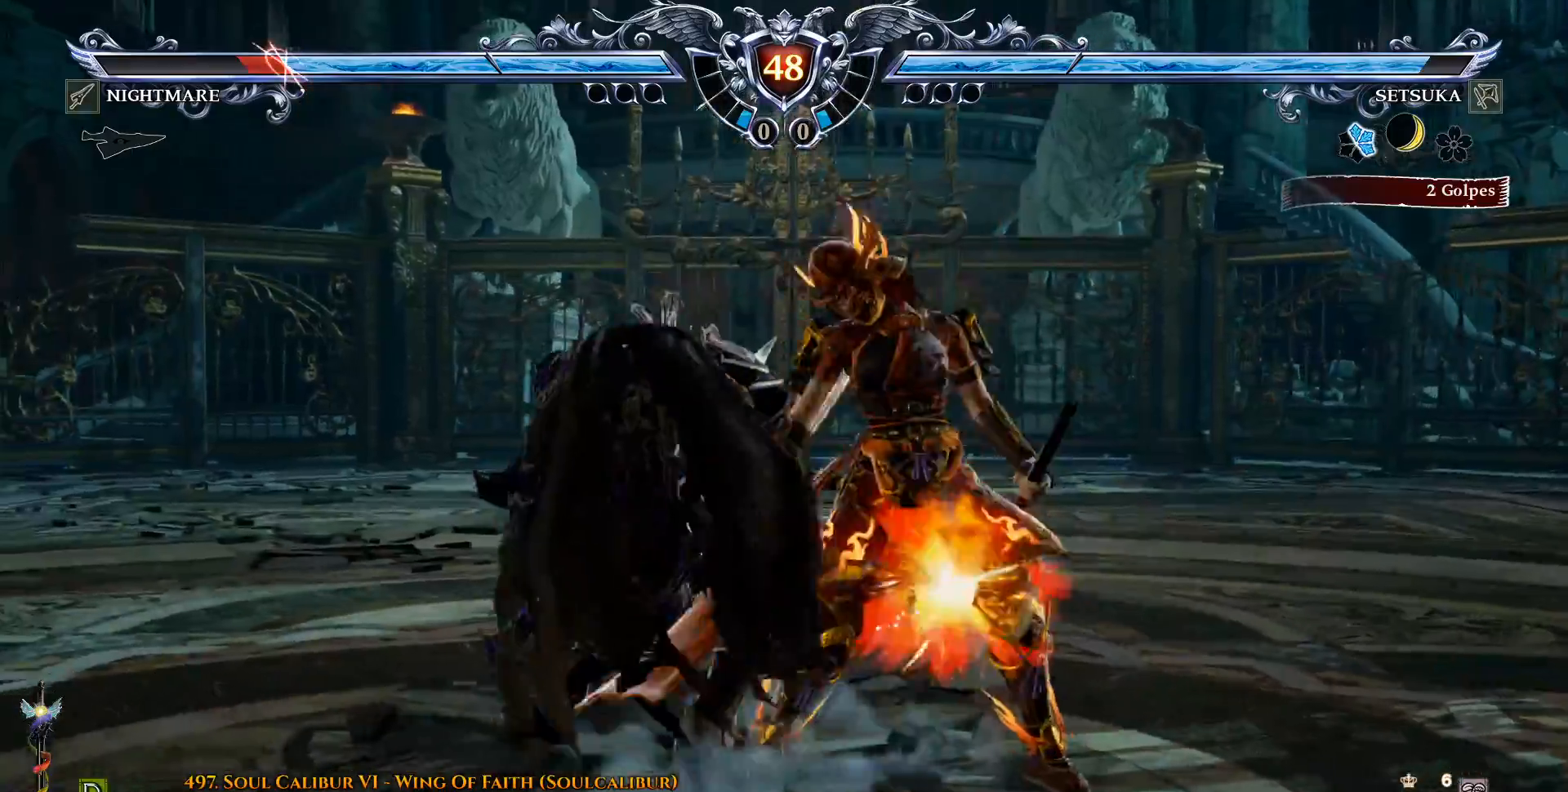
{"dt_ms": 500, "buttons": [], "left_stick": "center", "right_stick": "center", "events": [[83, "CIRCLE", "up"], [83, "DPAD_DOWN", "up"], [100, "DPAD_RIGHT", "up"], [217, "TRIANGLE", "down"], [317, "TRIANGLE", "up"], [383, "TRIANGLE", "down"], [433, "TRIANGLE", "up"]]}
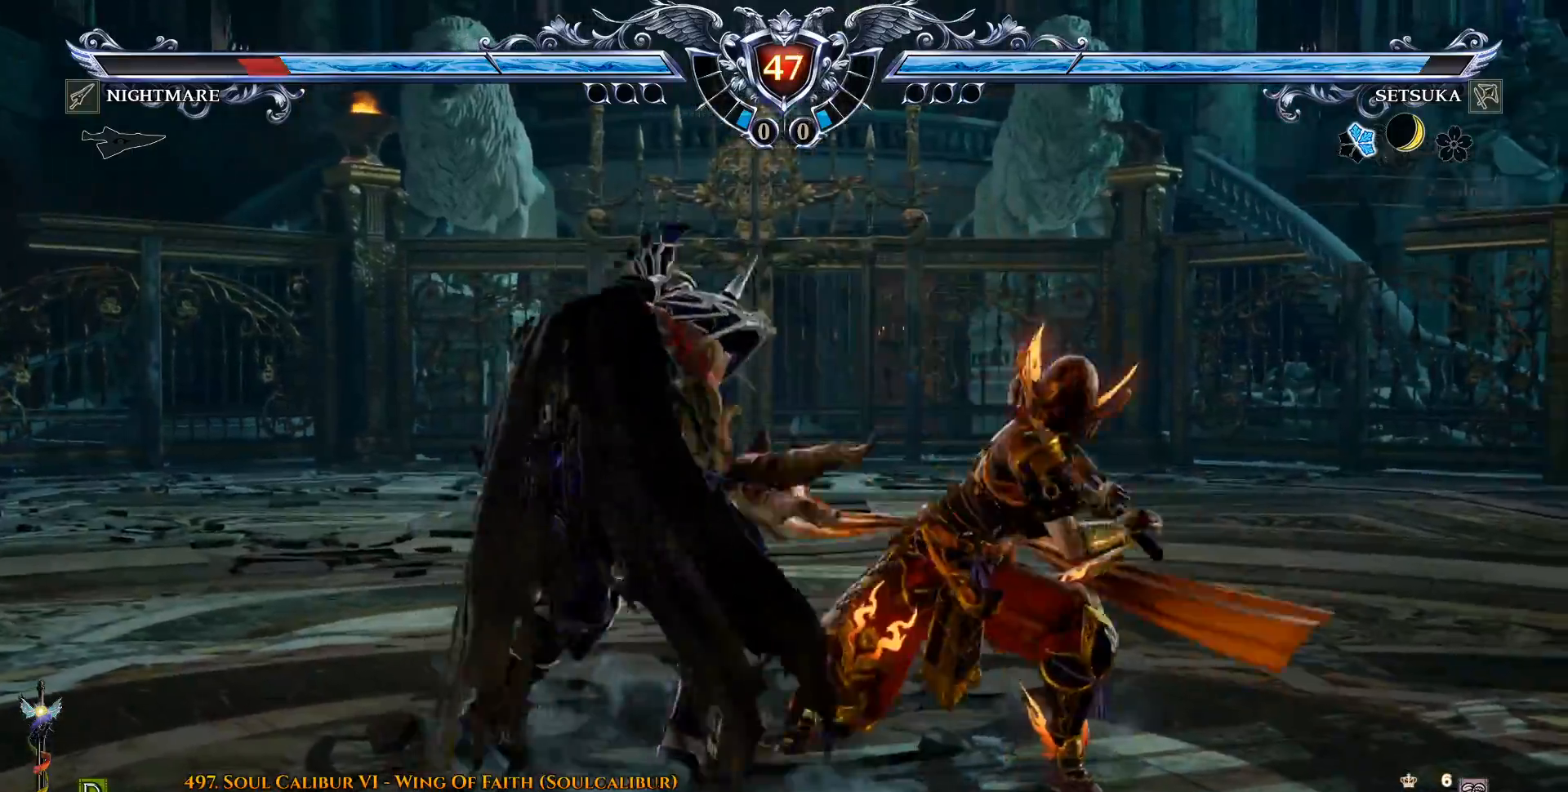
{"dt_ms": 500, "buttons": [], "left_stick": "center", "right_stick": "center", "events": []}
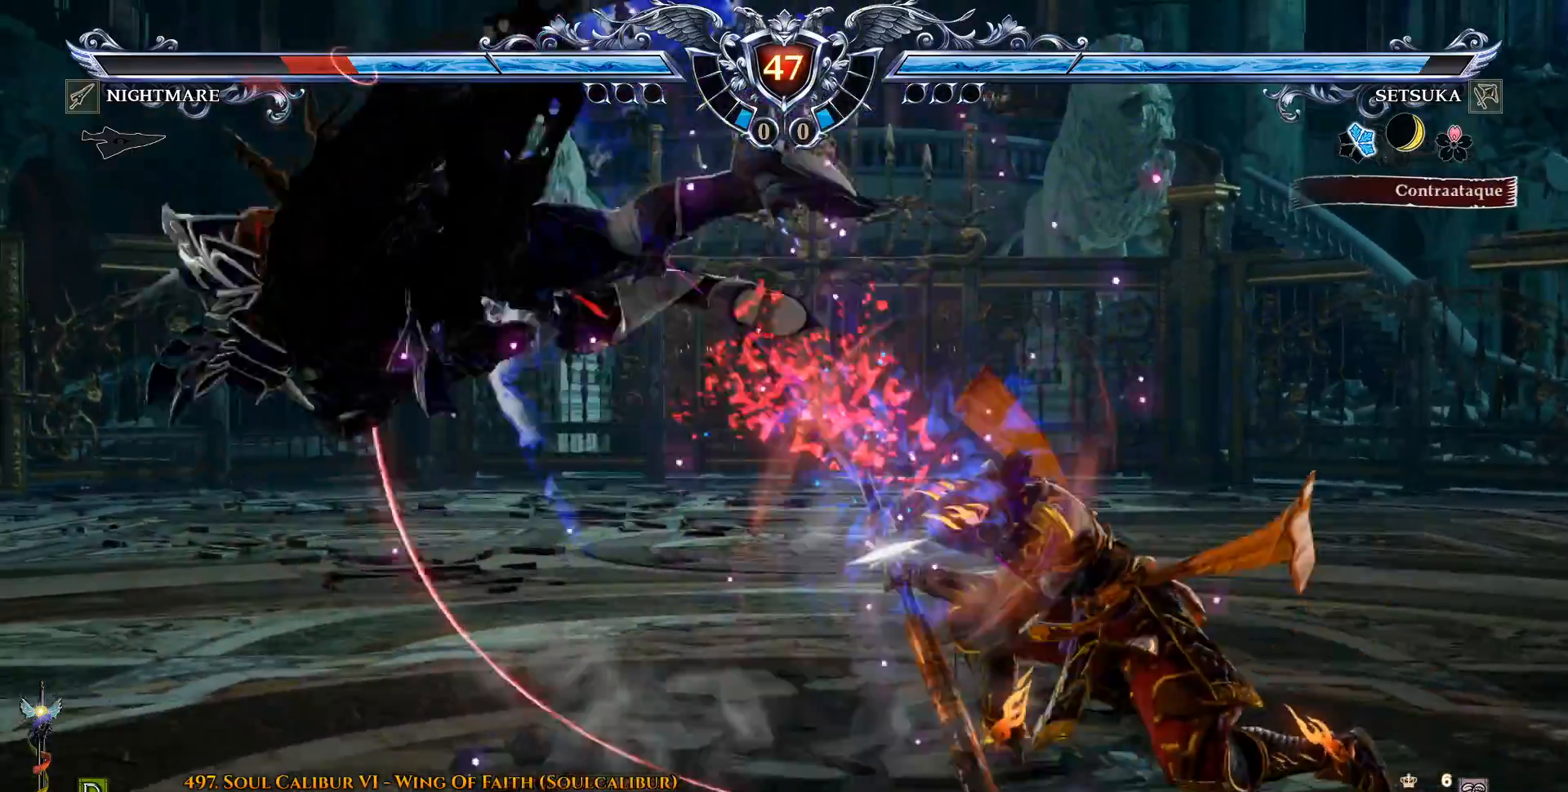
{"dt_ms": 500, "buttons": ["DPAD_LEFT"], "left_stick": "center", "right_stick": "center", "events": [[317, "DPAD_LEFT", "down"]]}